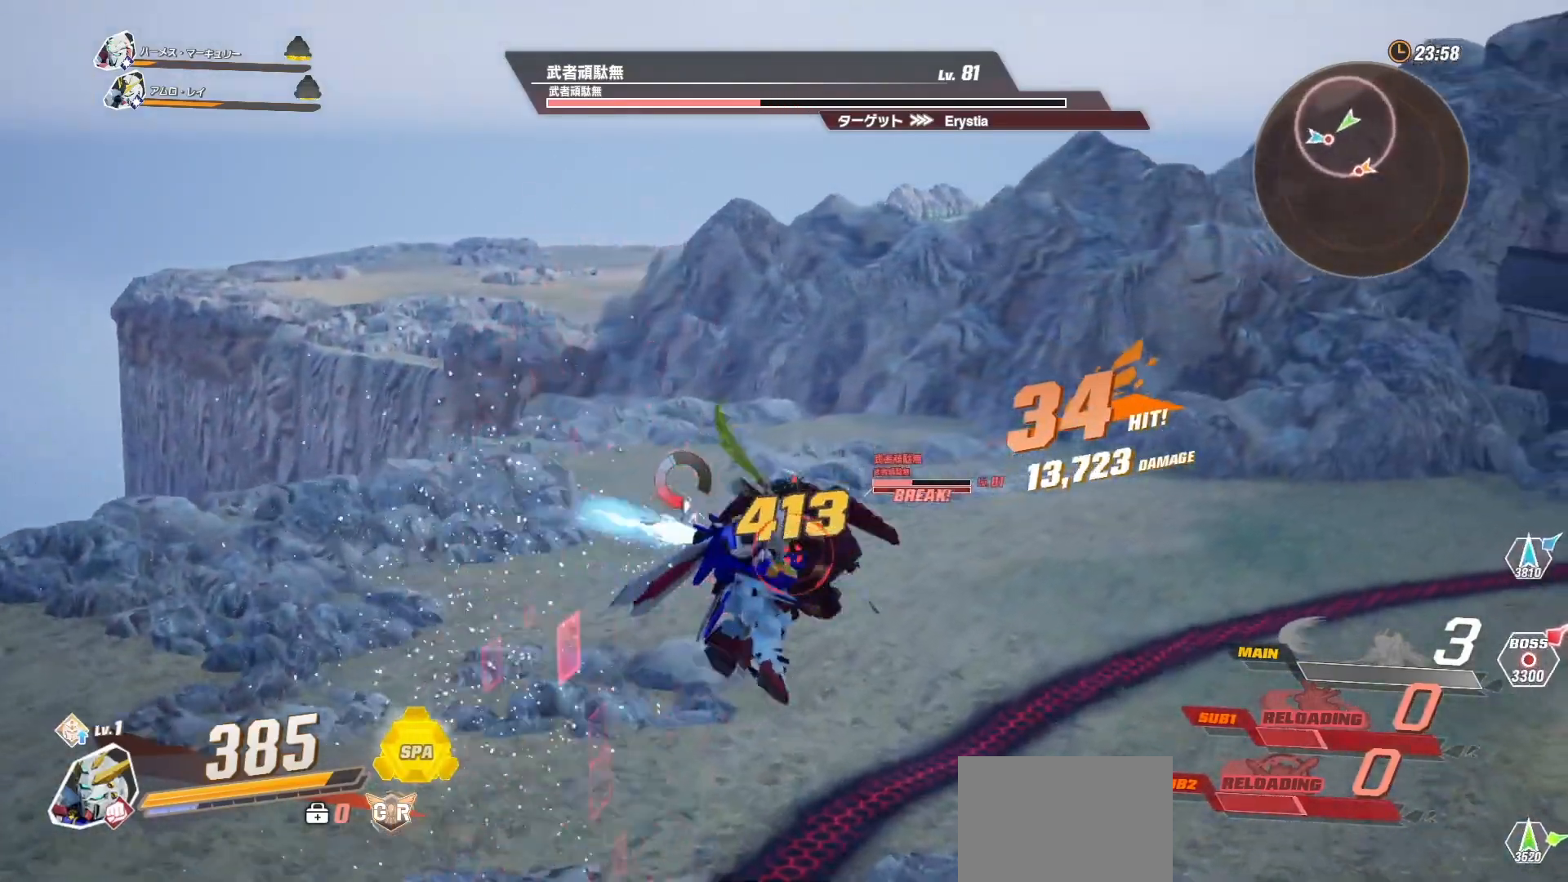
Gameplay with a controller (Xbox layout); each line is a JSON object with the inputs held at the frame after it. "events" lists button and stick changes between this image and that frame as [ms after this image, input, new state], when the widget could be followed in between.
{"buttons": [], "left_stick": "center", "right_stick": "center", "events": []}
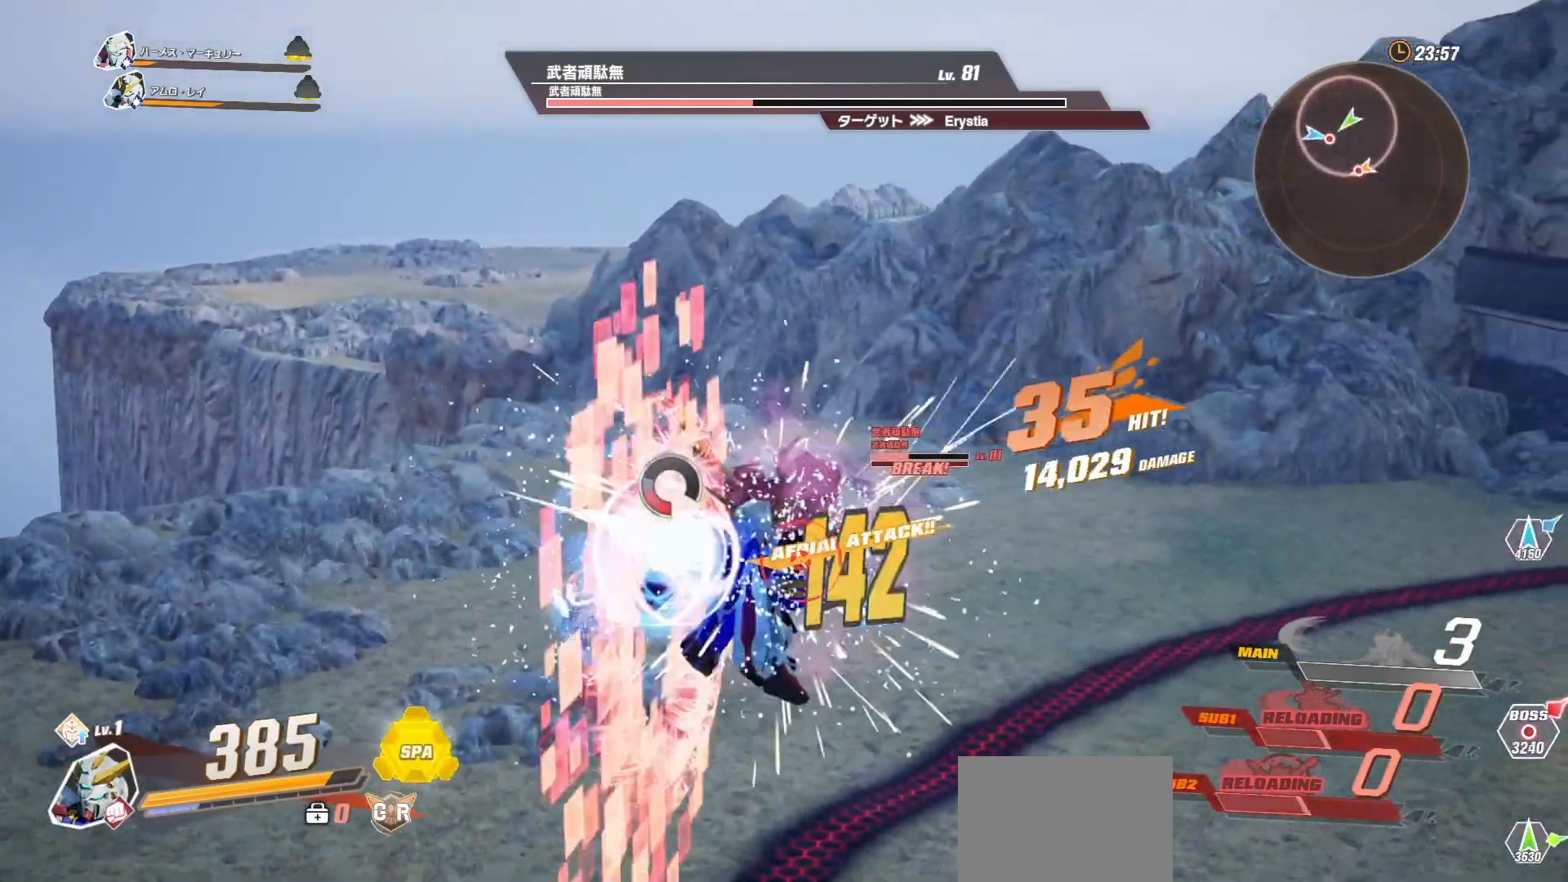
{"buttons": [], "left_stick": "center", "right_stick": "center", "events": []}
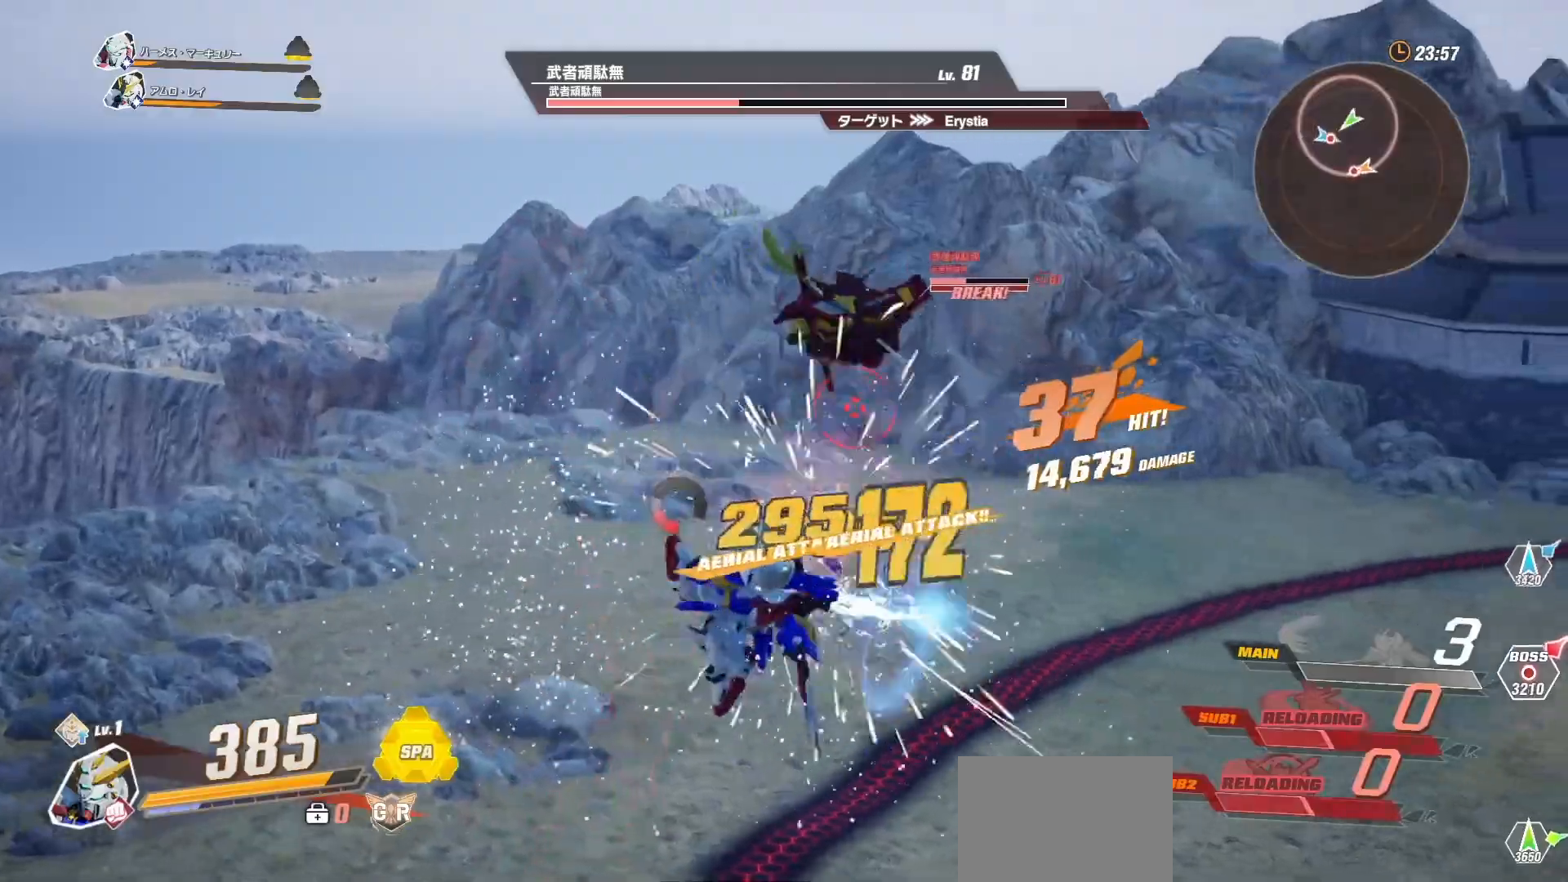
{"buttons": [], "left_stick": "center", "right_stick": "center", "events": [[317, "L1", "down"], [317, "L2", "down"], [483, "L1", "up"], [483, "L2", "up"]]}
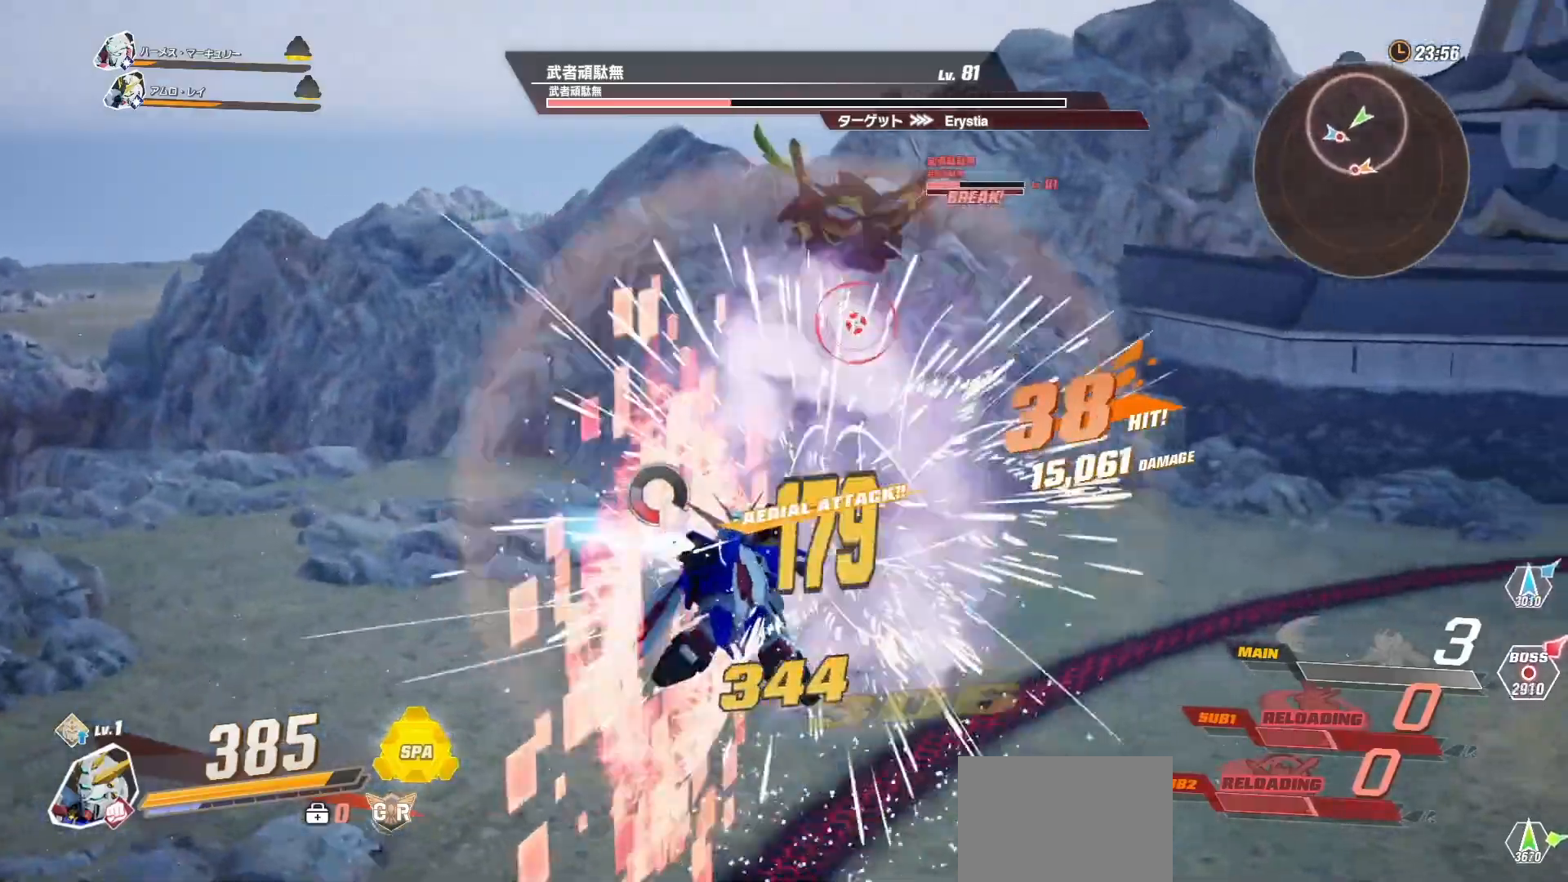
{"buttons": [], "left_stick": "center", "right_stick": "center", "events": []}
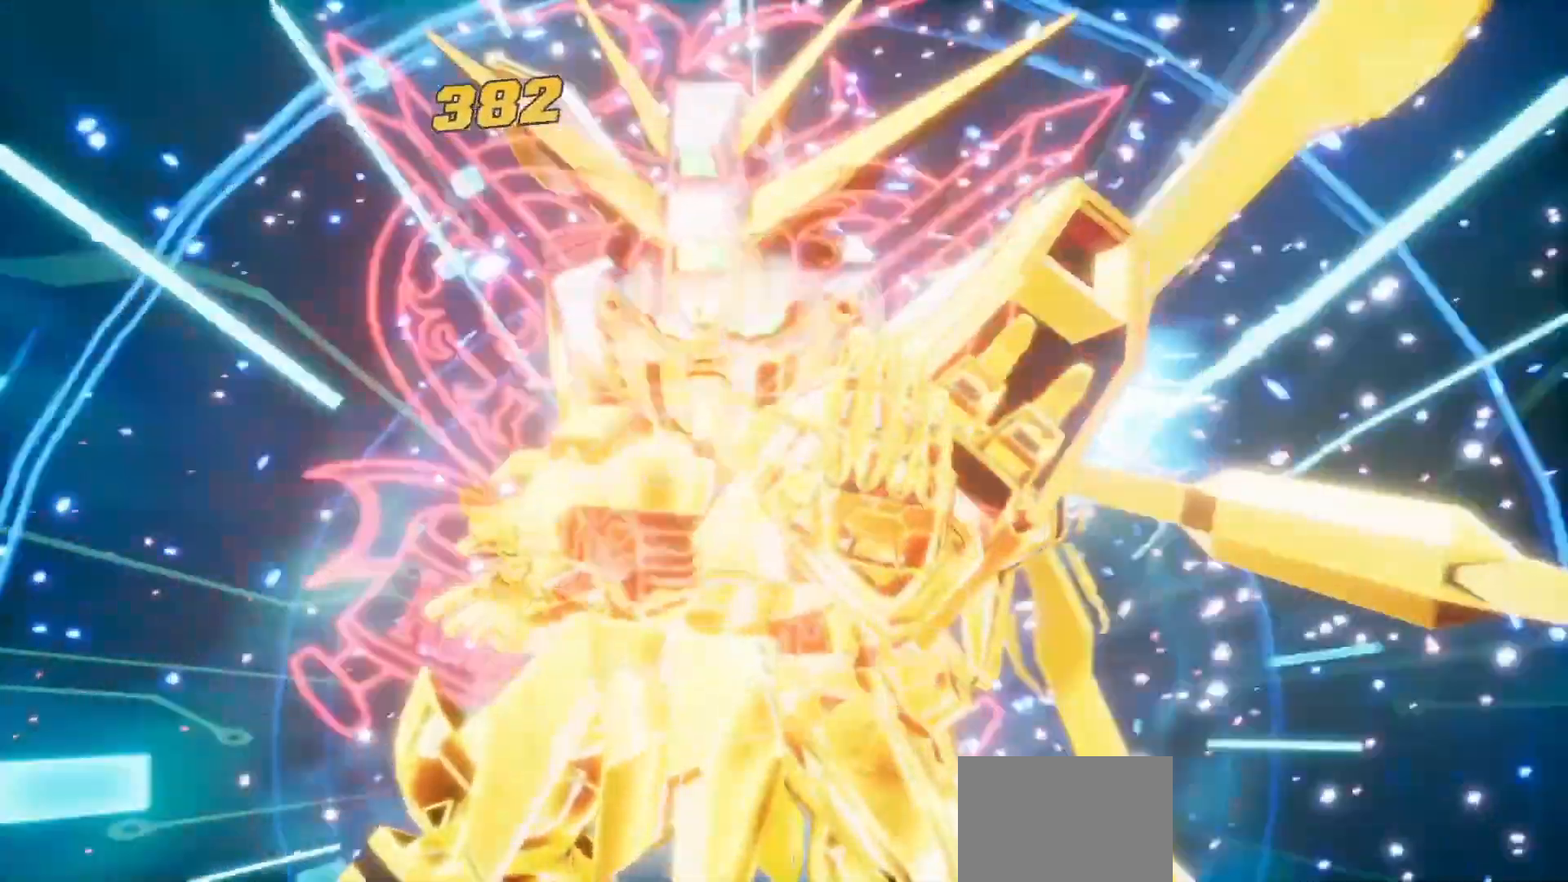
{"buttons": [], "left_stick": "center", "right_stick": "center", "events": []}
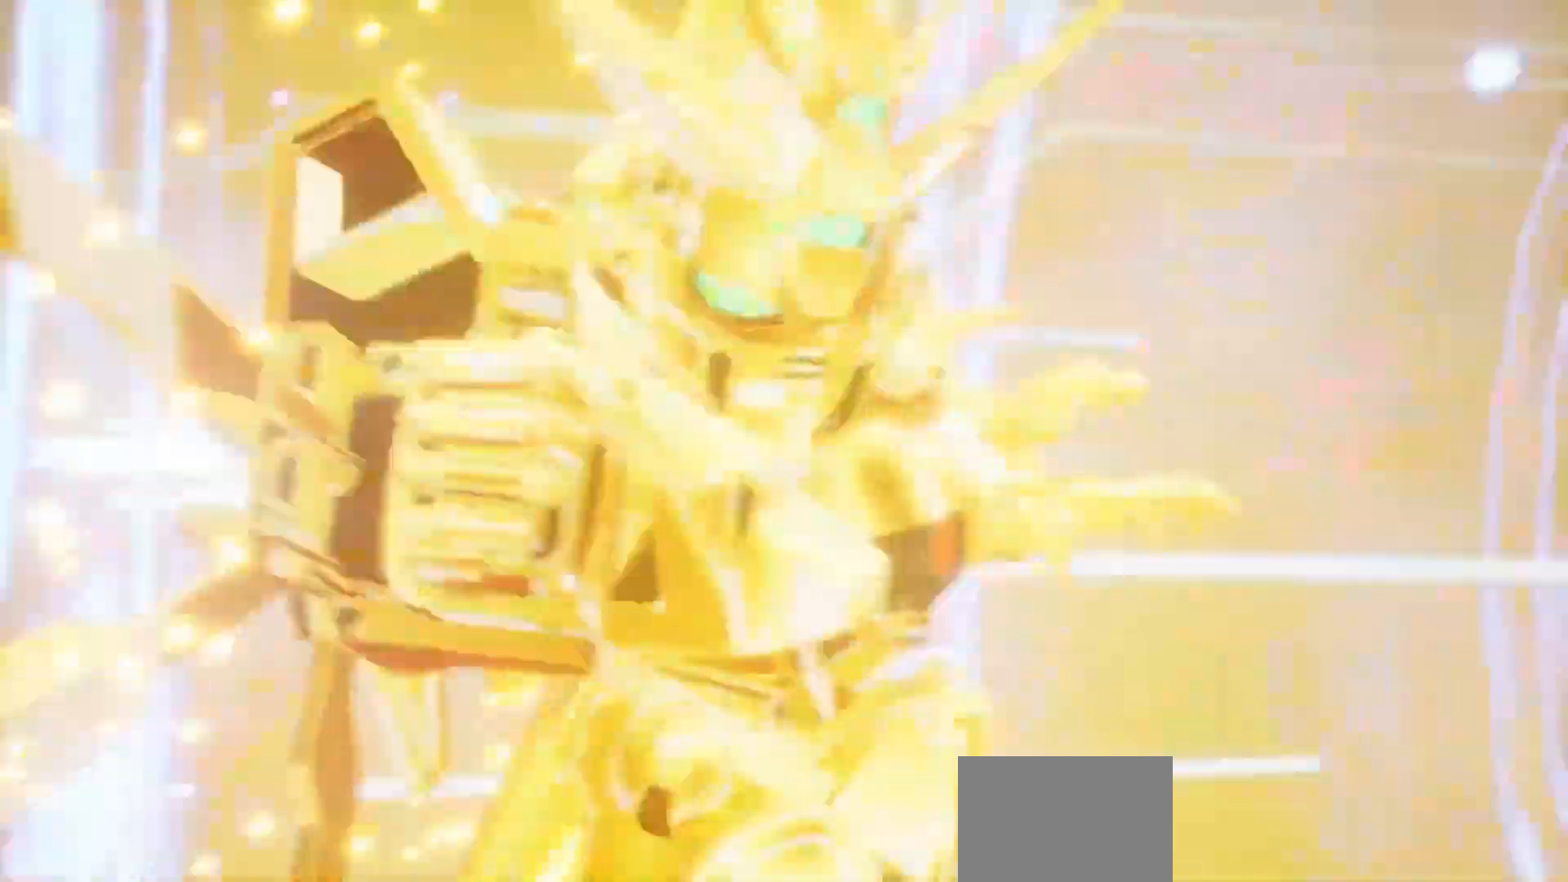
{"buttons": [], "left_stick": "center", "right_stick": "center", "events": []}
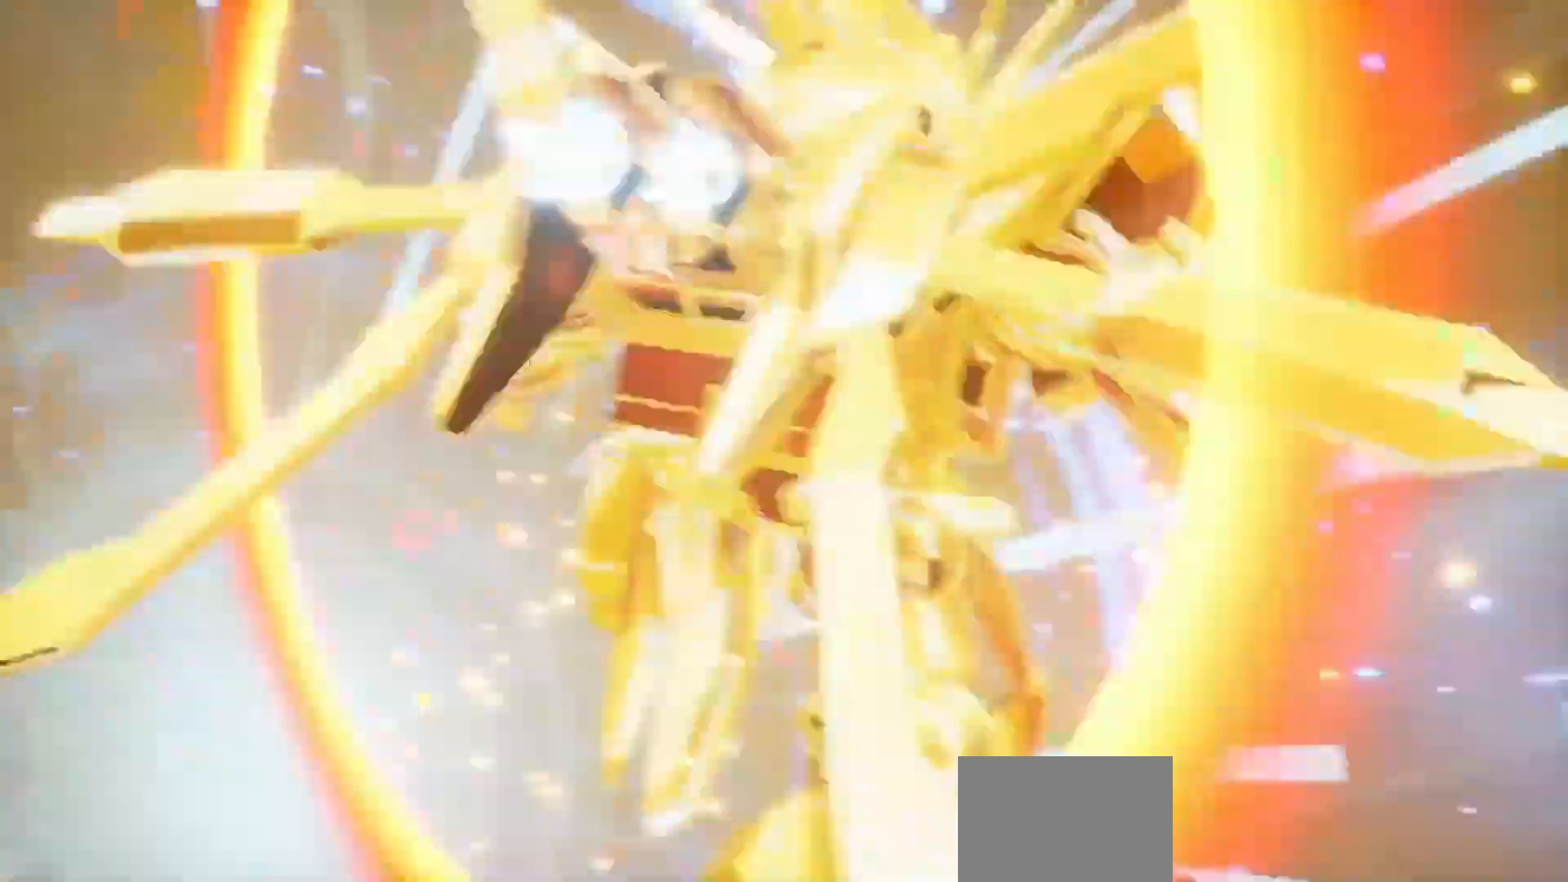
{"buttons": [], "left_stick": "center", "right_stick": "center", "events": []}
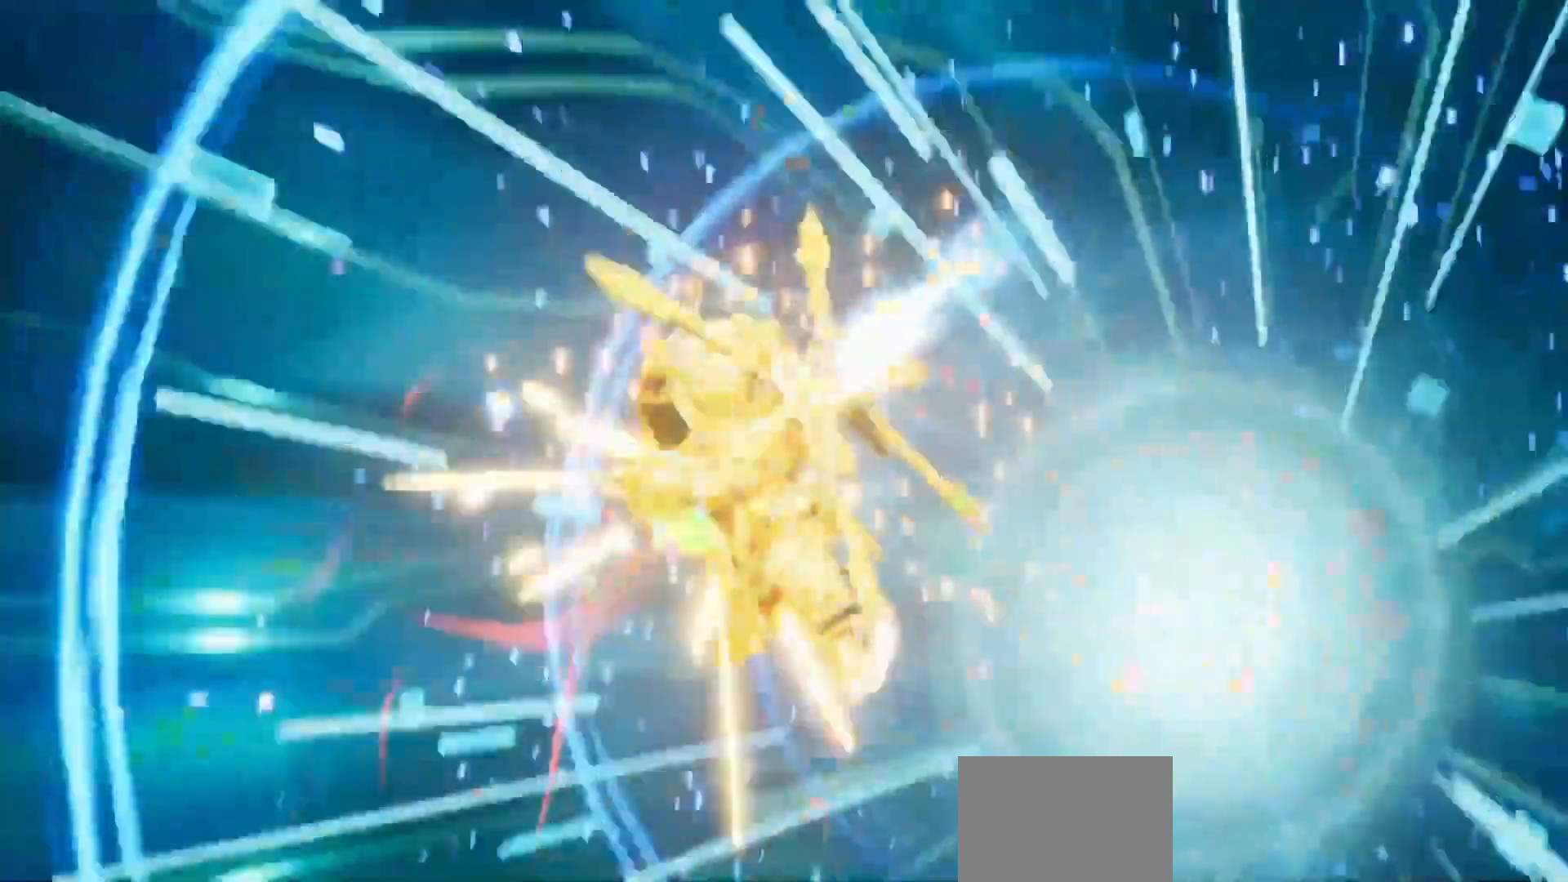
{"buttons": [], "left_stick": "center", "right_stick": "center", "events": []}
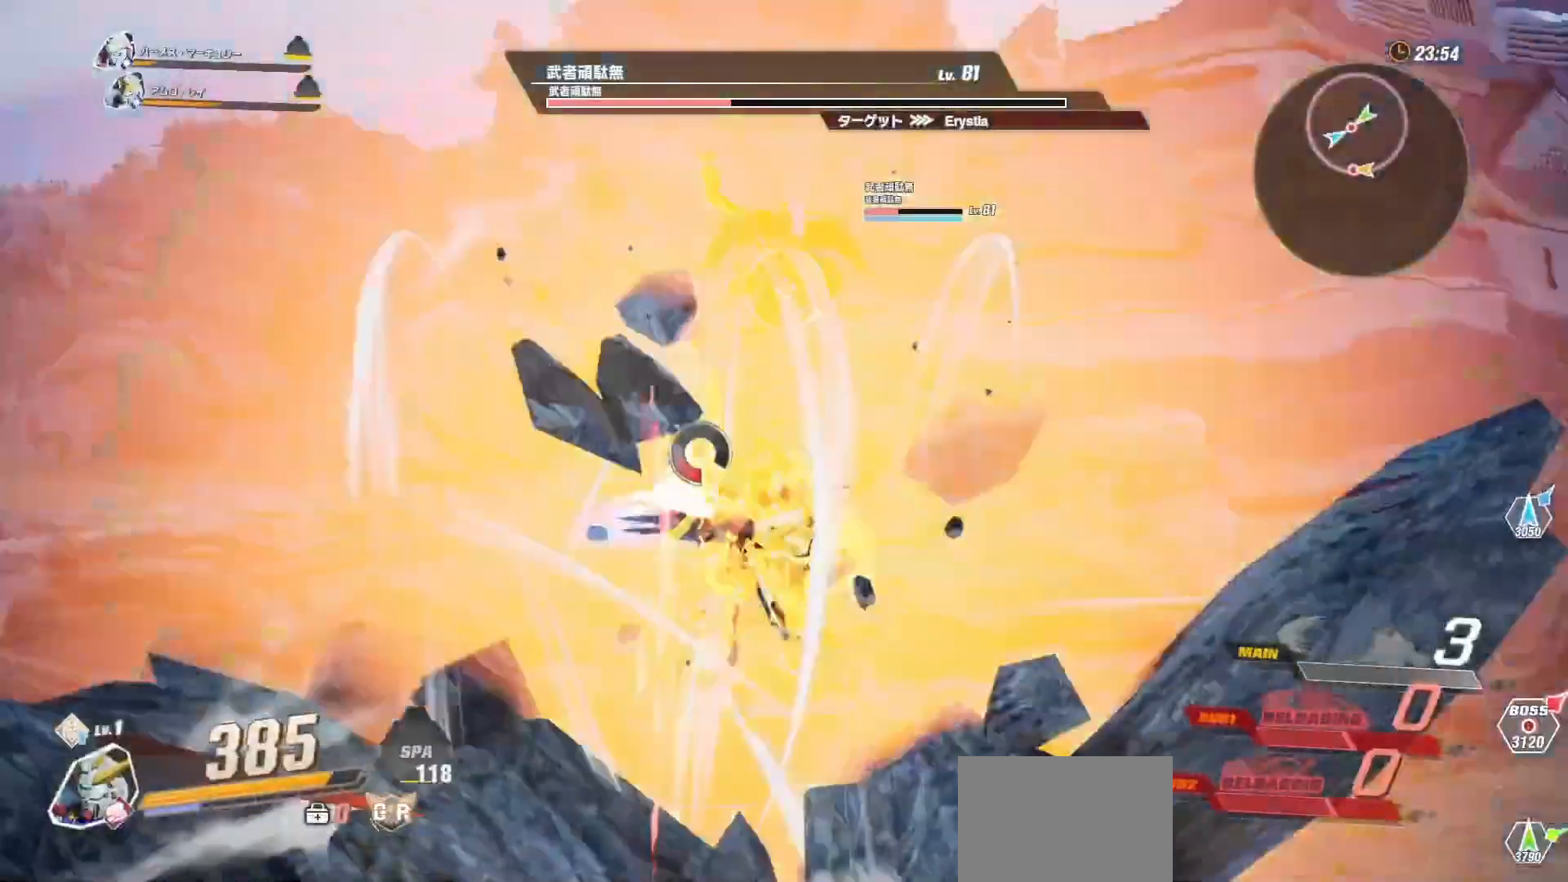
{"buttons": [], "left_stick": "center", "right_stick": "center", "events": []}
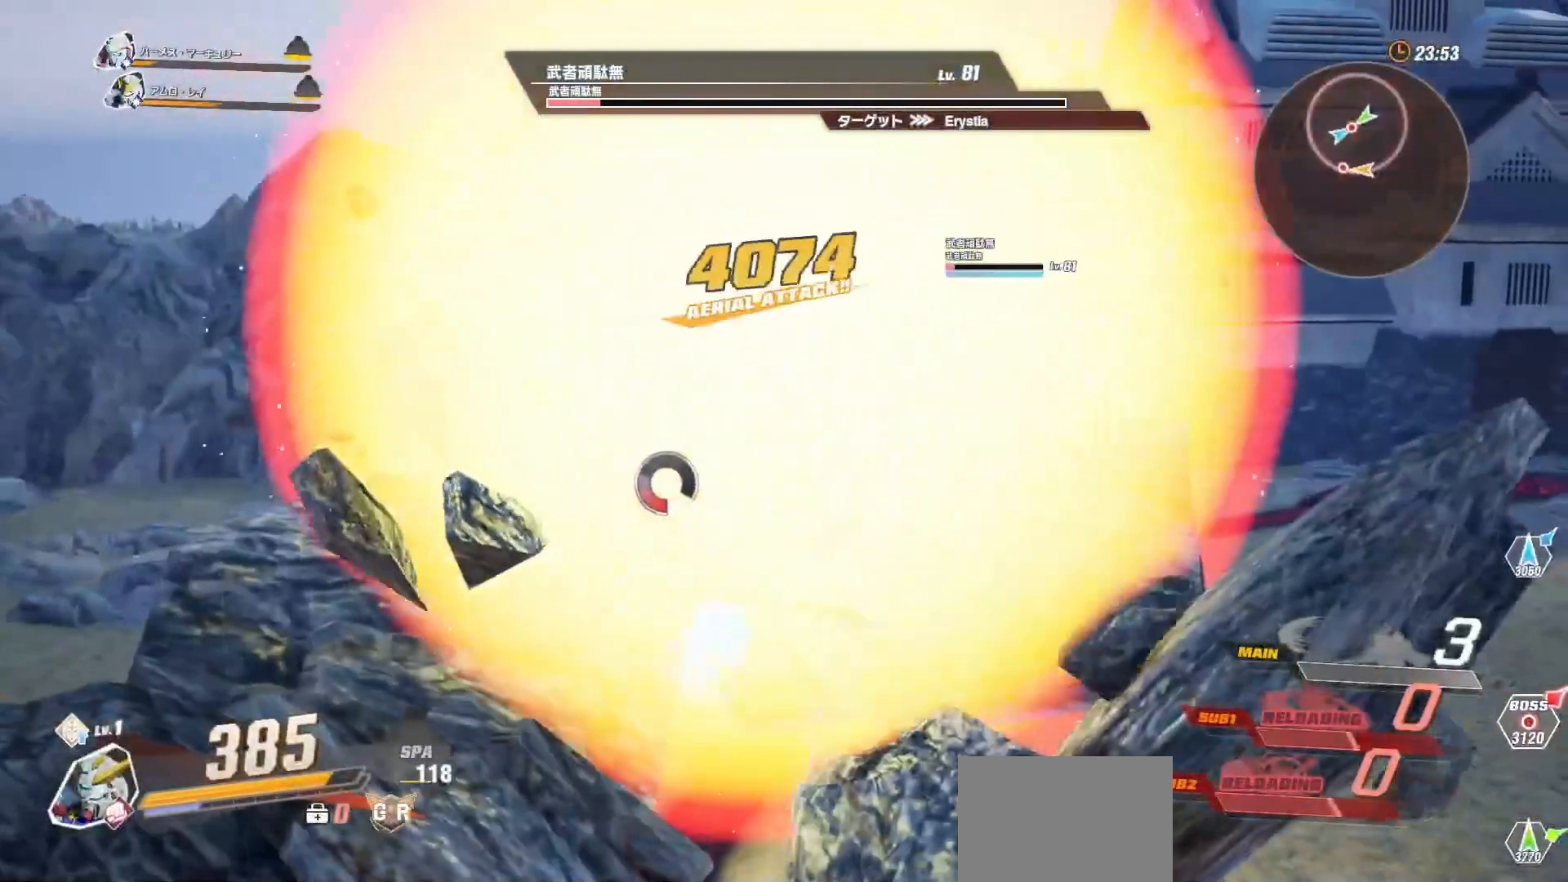
{"buttons": ["L3"], "left_stick": "center", "right_stick": "center", "events": [[67, "L3", "down"], [200, "L3", "up"], [283, "L3", "down"], [400, "L3", "up"], [483, "L3", "down"]]}
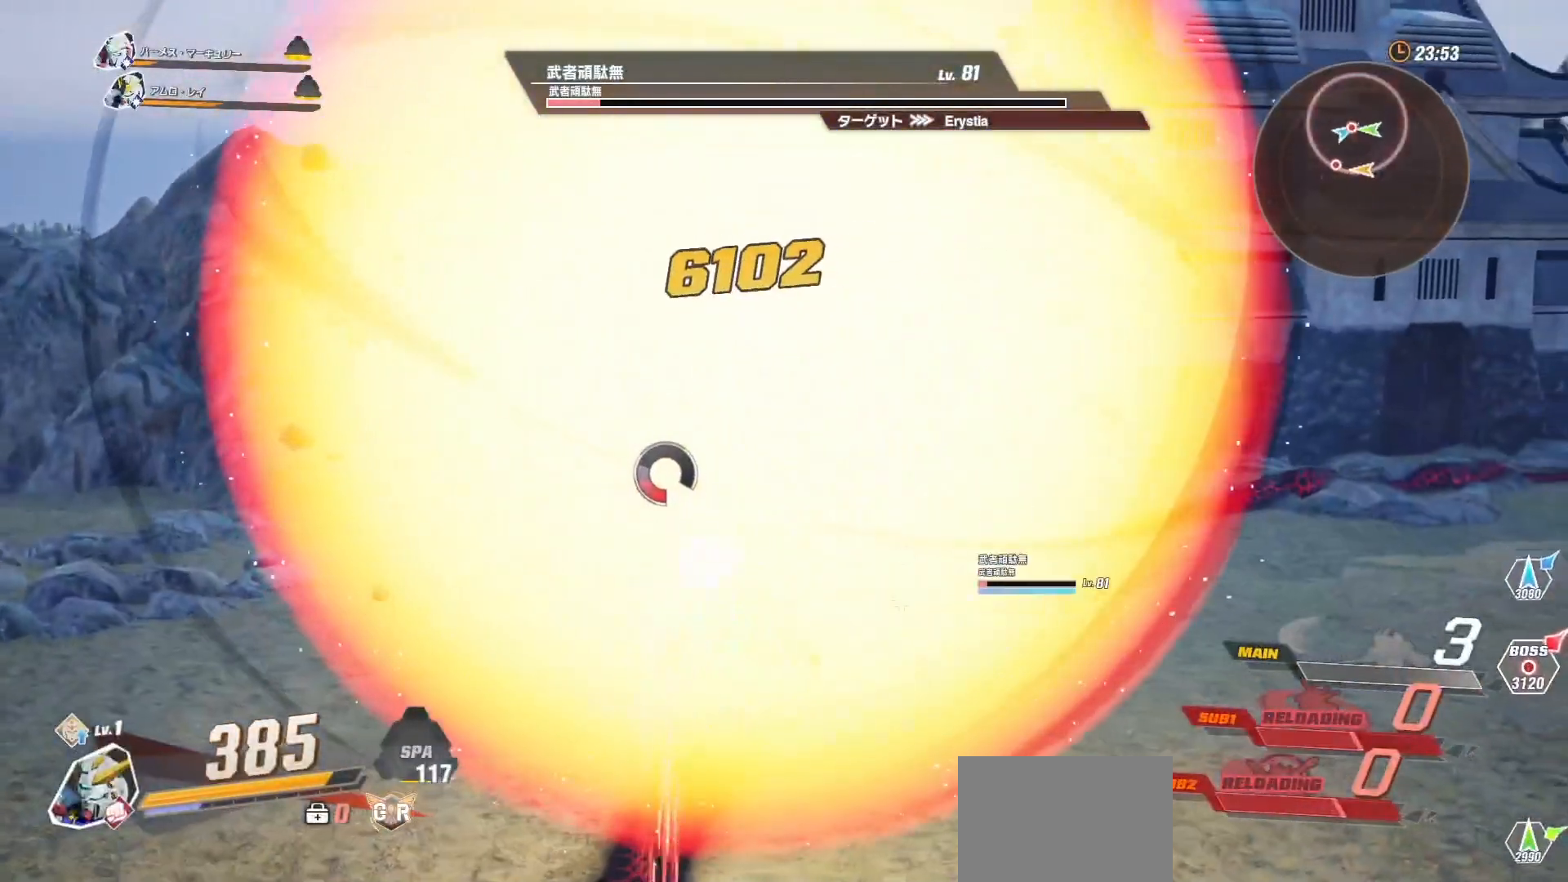
{"buttons": [], "left_stick": "up-right", "right_stick": "center", "events": [[67, "L3", "up"], [167, "left_stick", "up-right"]]}
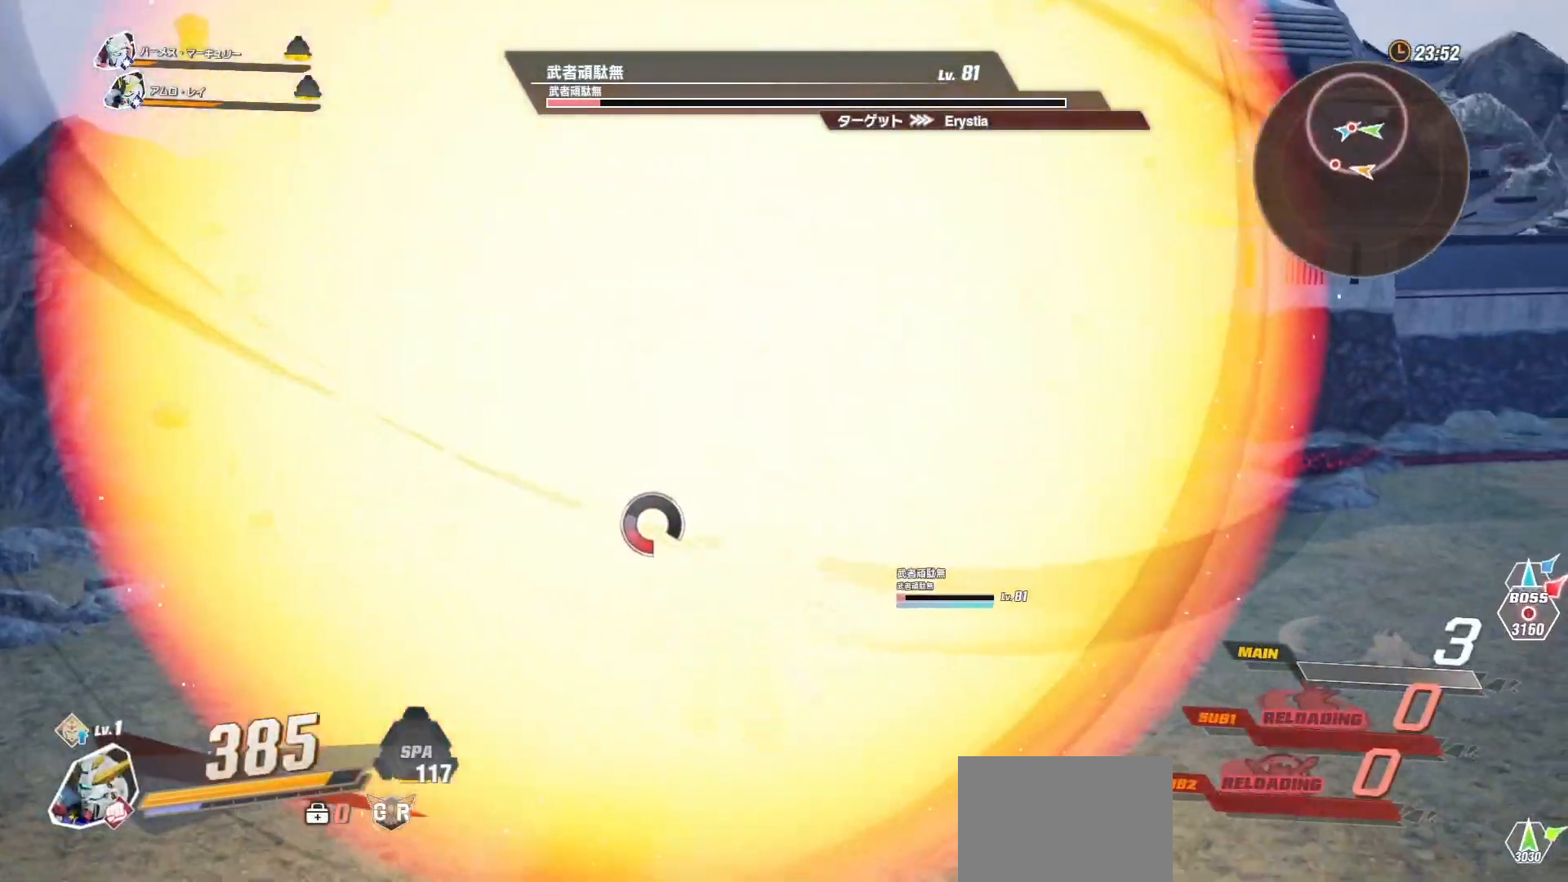
{"buttons": ["X"], "left_stick": "up-right", "right_stick": "center", "events": [[500, "X", "down"]]}
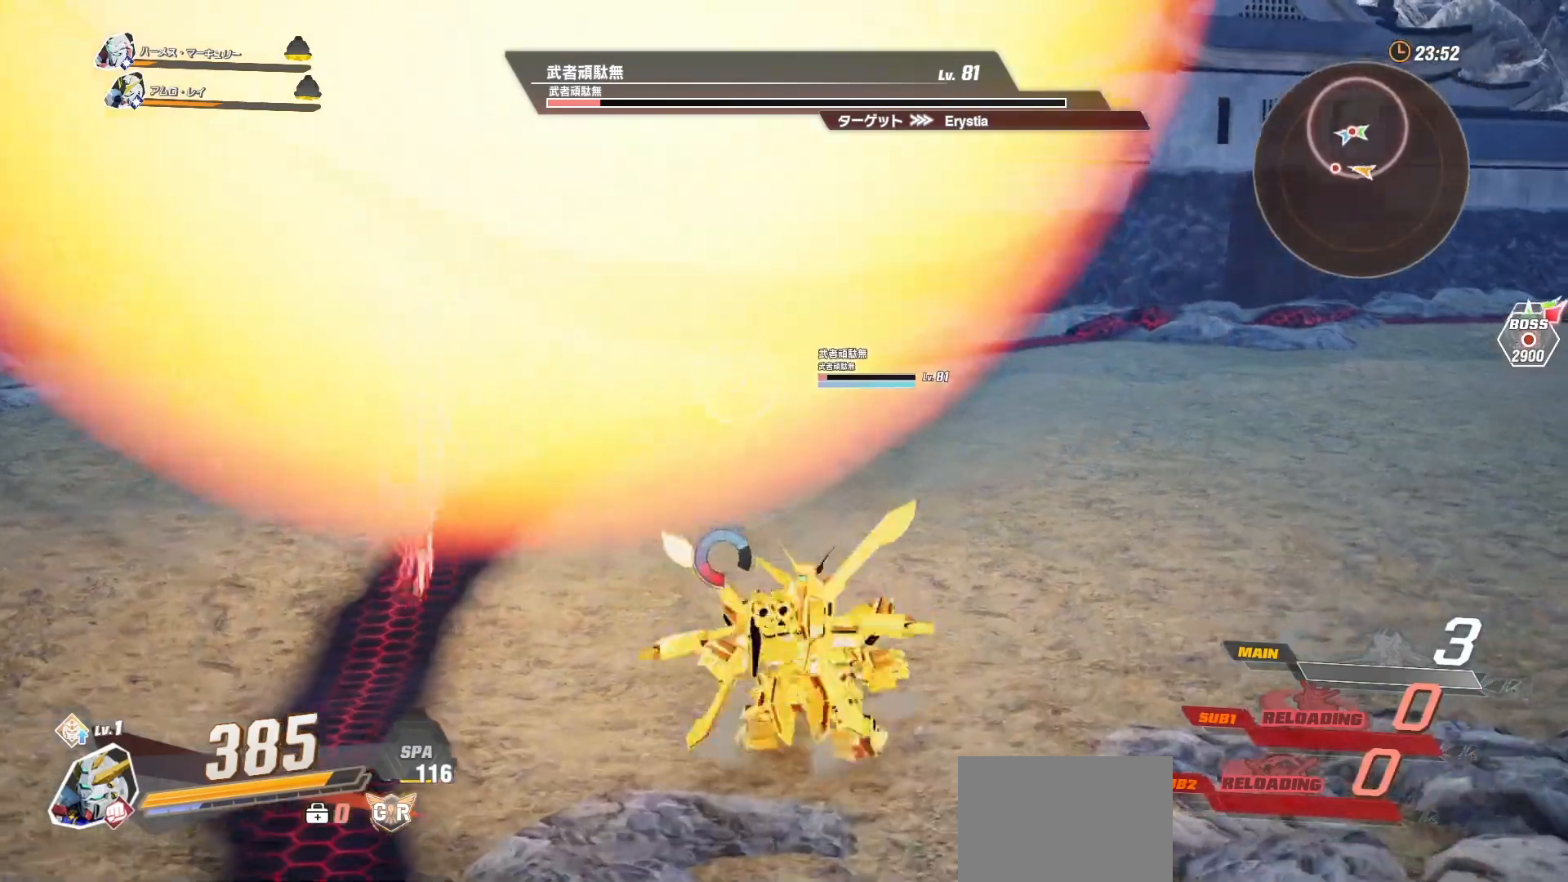
{"buttons": [], "left_stick": "center", "right_stick": "center", "events": [[83, "X", "up"], [83, "left_stick", "center"], [150, "X", "down"], [200, "X", "up"], [267, "X", "down"], [367, "X", "up"], [433, "X", "down"], [500, "X", "up"]]}
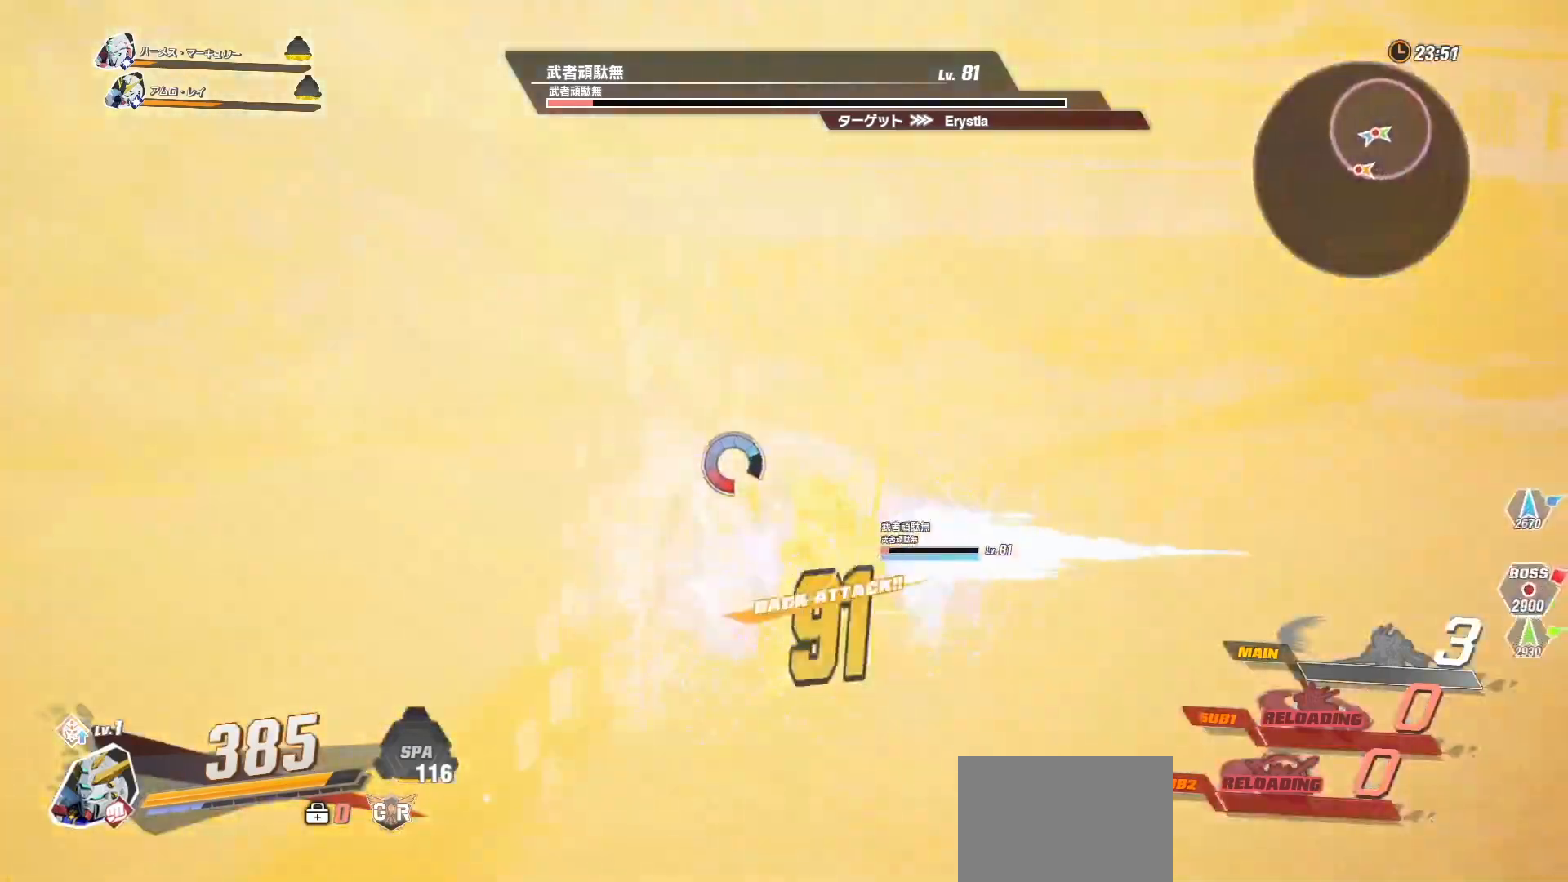
{"buttons": ["R1"], "left_stick": "down-right", "right_stick": "center", "events": [[233, "left_stick", "down"], [433, "R1", "down"], [500, "left_stick", "down-right"]]}
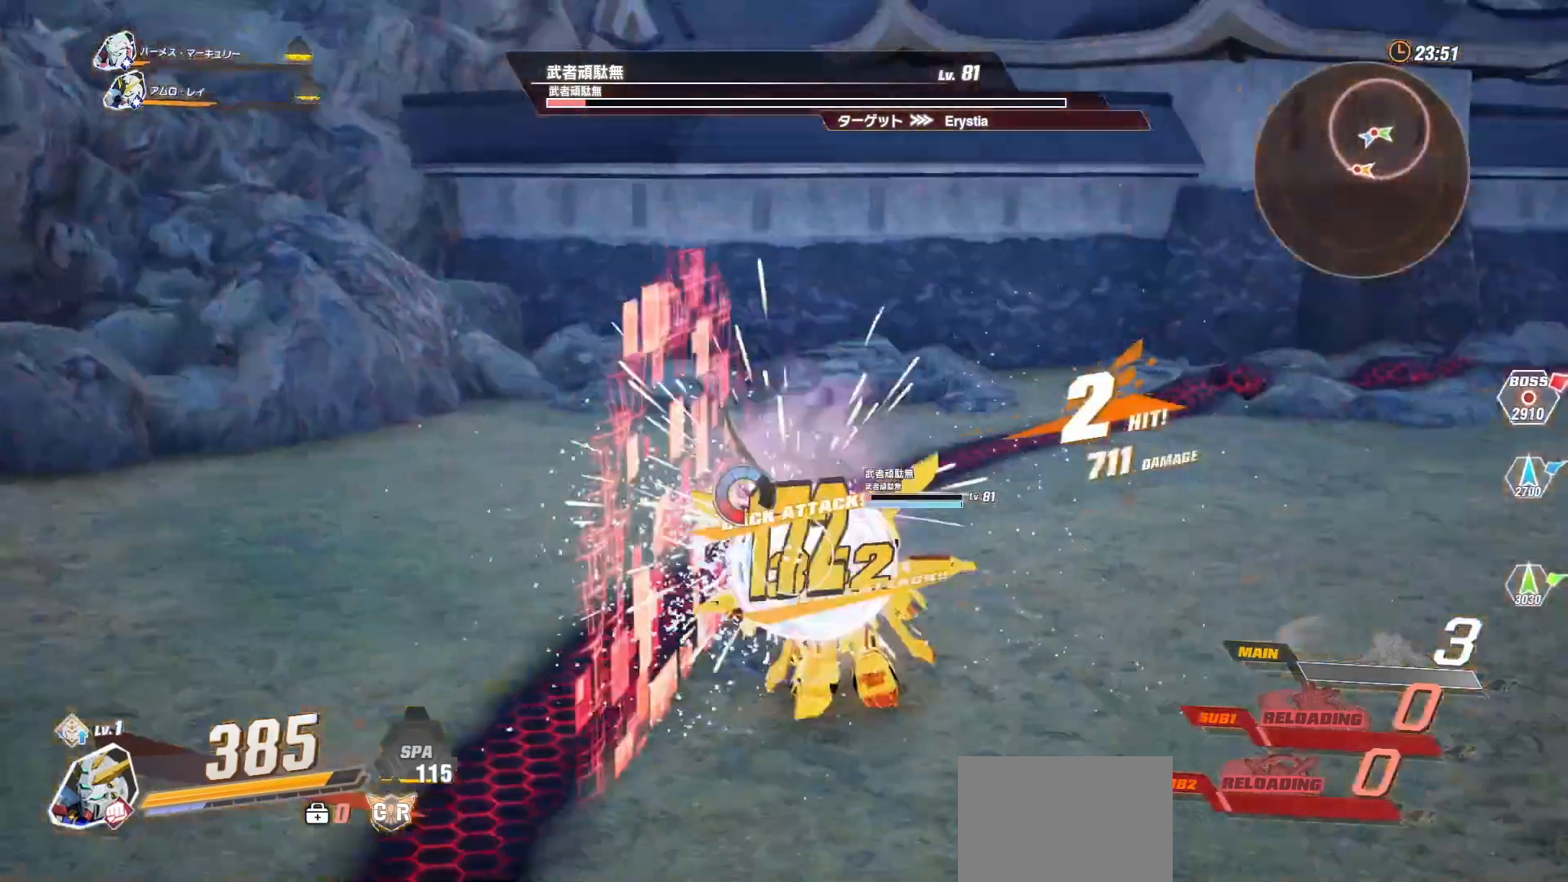
{"buttons": [], "left_stick": "down-right", "right_stick": "center", "events": [[167, "R1", "up"]]}
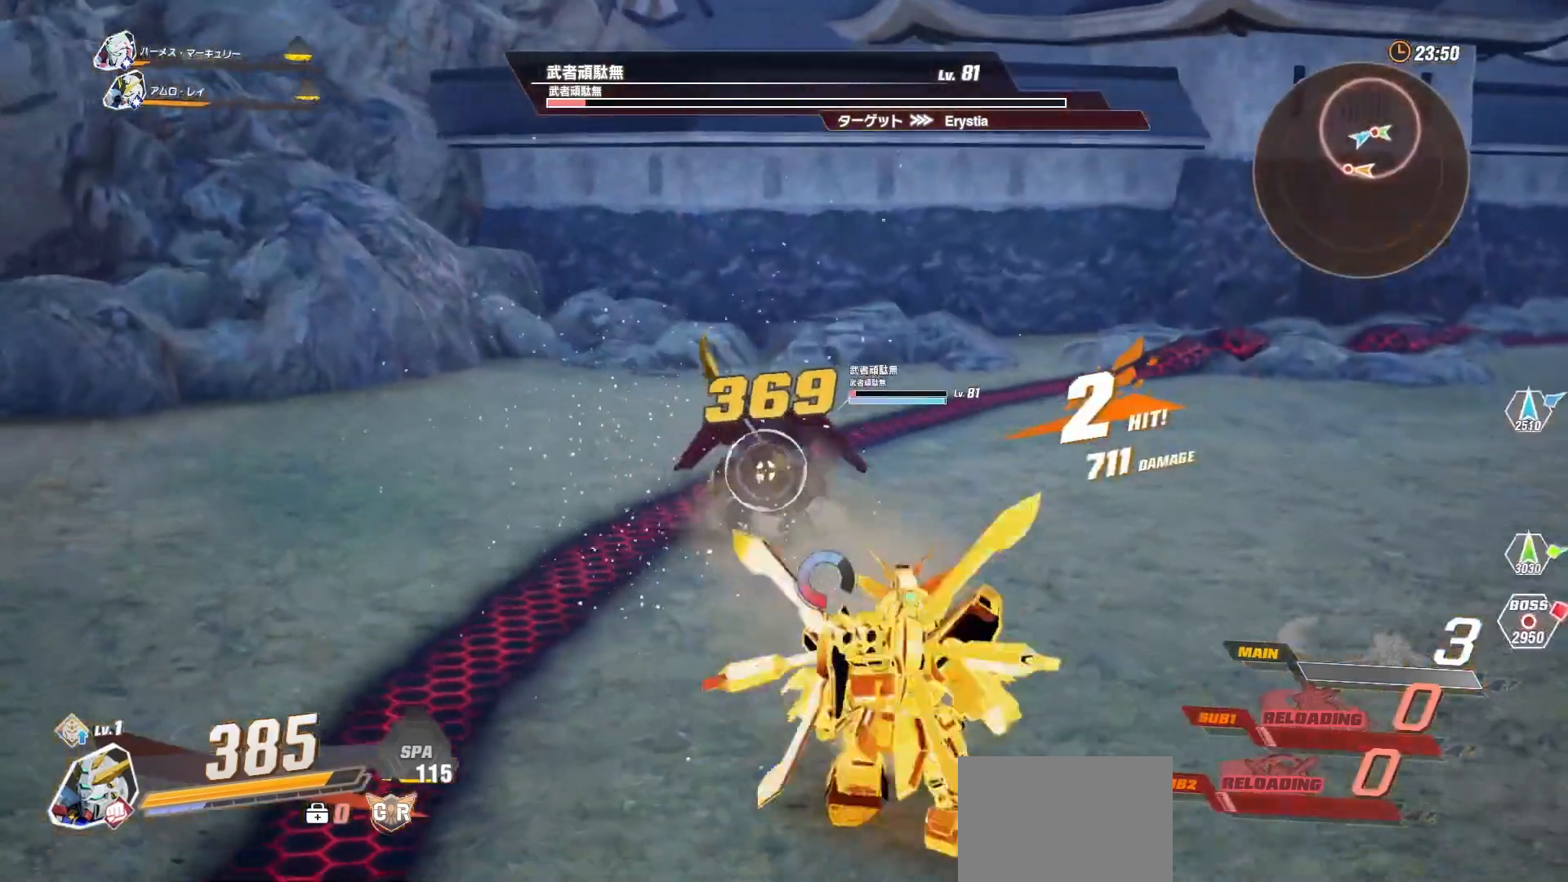
{"buttons": [], "left_stick": "down-right", "right_stick": "center", "events": []}
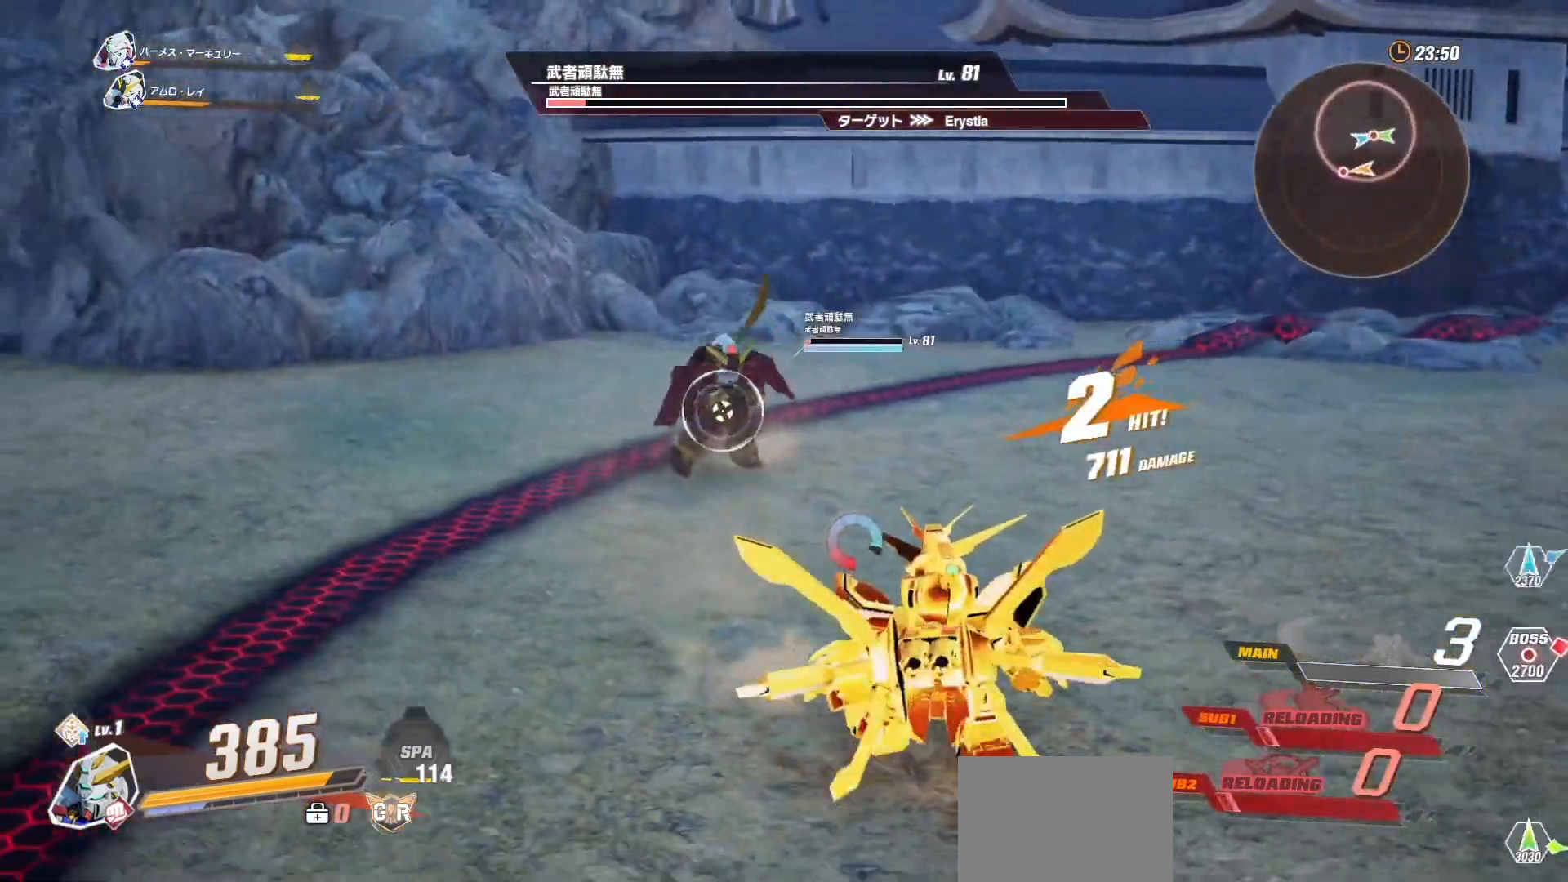
{"buttons": [], "left_stick": "up", "right_stick": "center", "events": [[483, "left_stick", "up"]]}
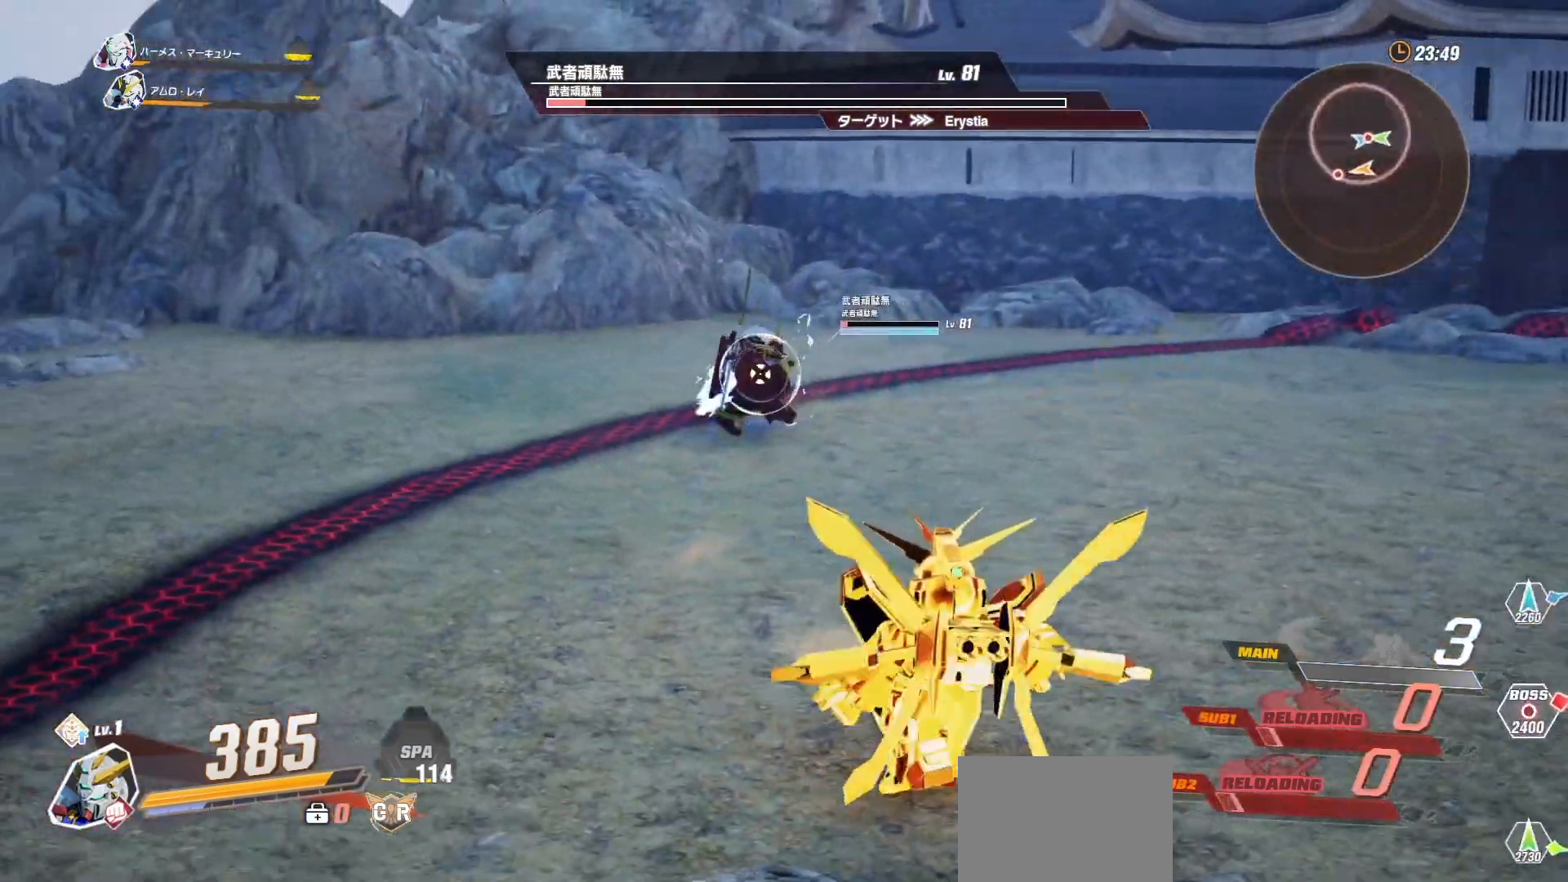
{"buttons": [], "left_stick": "down", "right_stick": "center", "events": [[33, "left_stick", "up-left"], [100, "R2", "down"], [333, "R2", "up"], [400, "left_stick", "center"], [483, "left_stick", "down"]]}
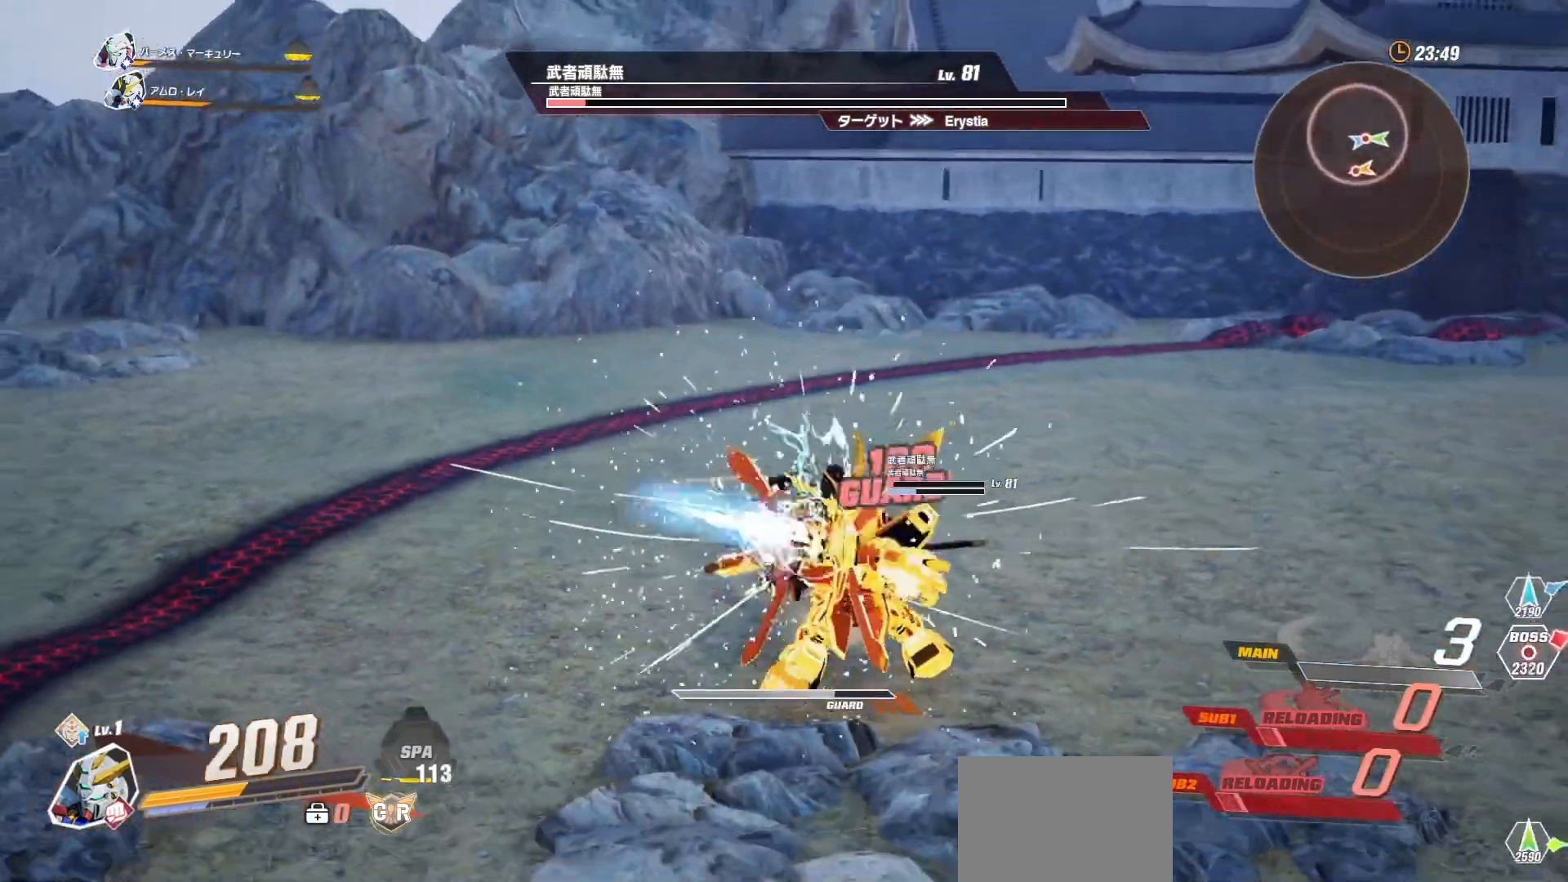
{"buttons": [], "left_stick": "down", "right_stick": "center", "events": []}
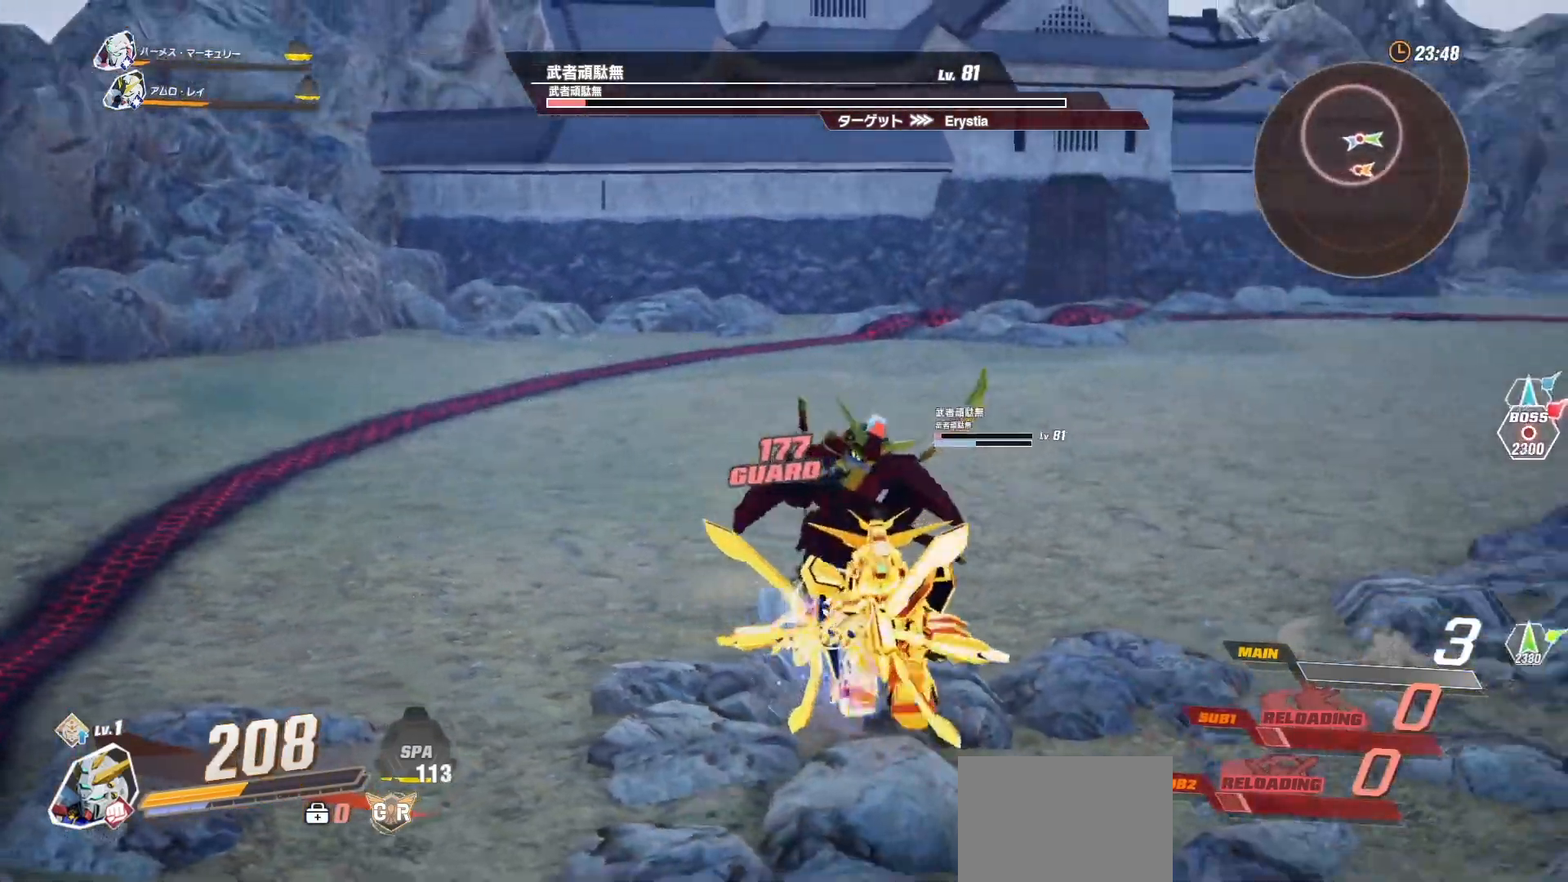
{"buttons": [], "left_stick": "center", "right_stick": "center", "events": [[67, "R2", "down"], [100, "left_stick", "center"], [200, "R2", "up"]]}
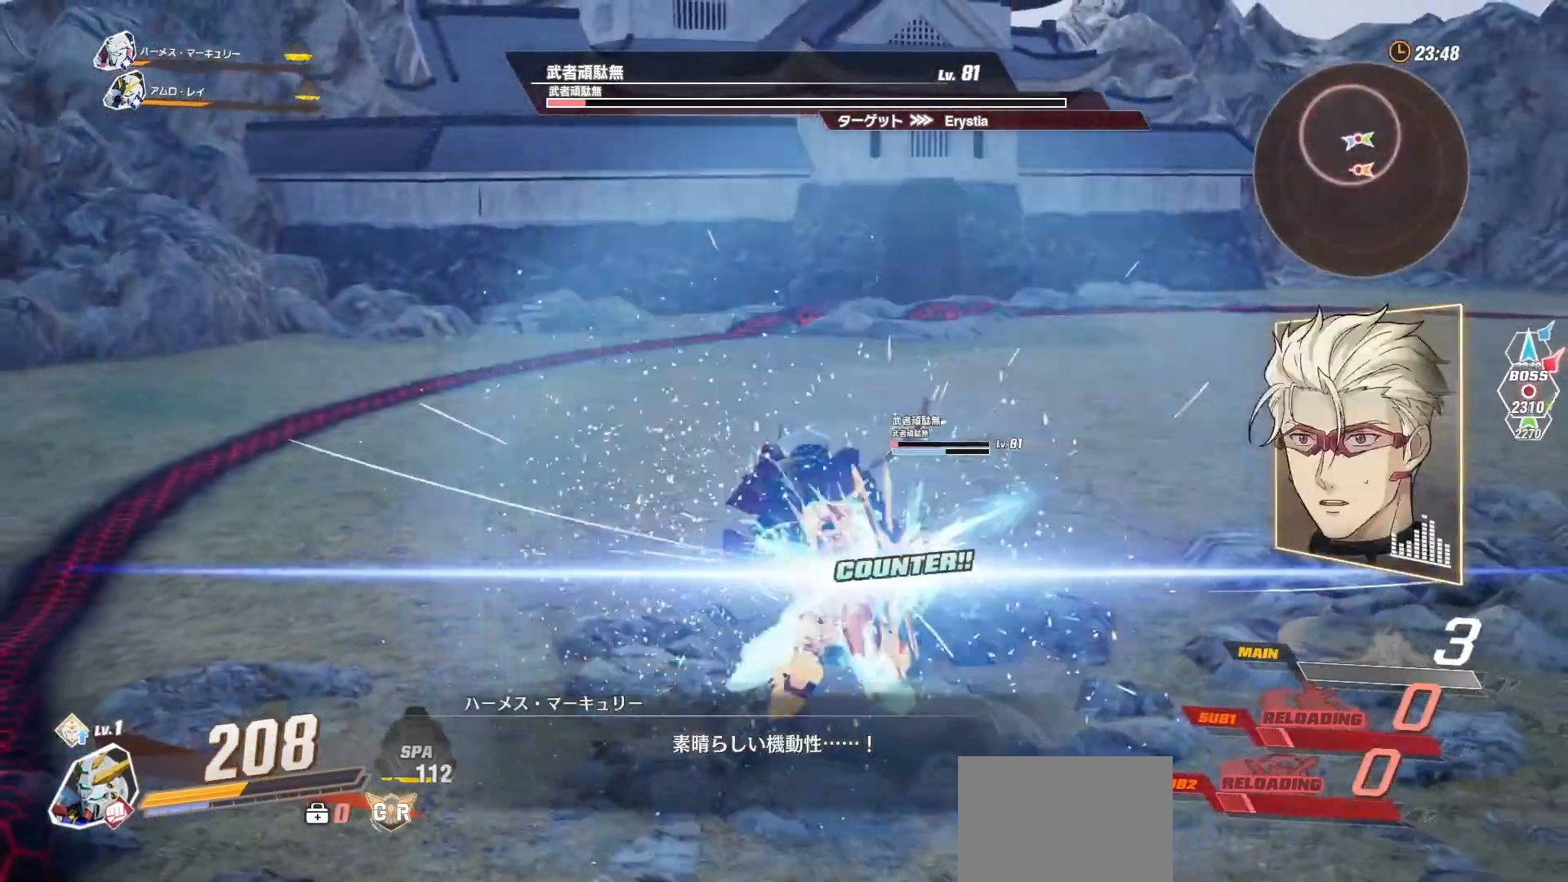
{"buttons": [], "left_stick": "center", "right_stick": "center", "events": []}
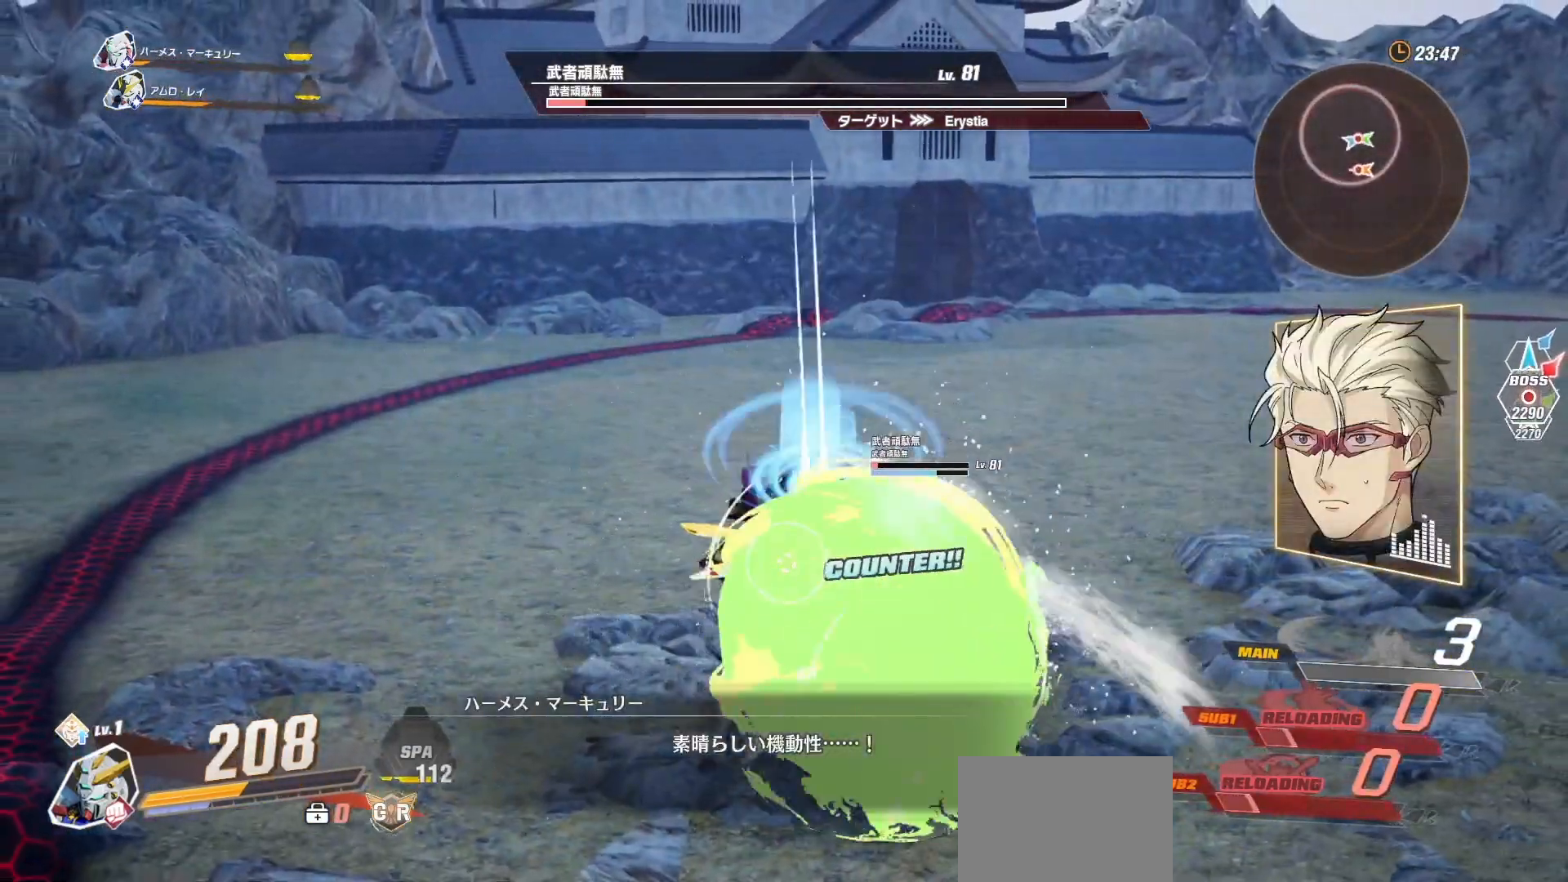
{"buttons": ["A"], "left_stick": "center", "right_stick": "center", "events": [[283, "A", "down"], [367, "A", "up"], [450, "A", "down"]]}
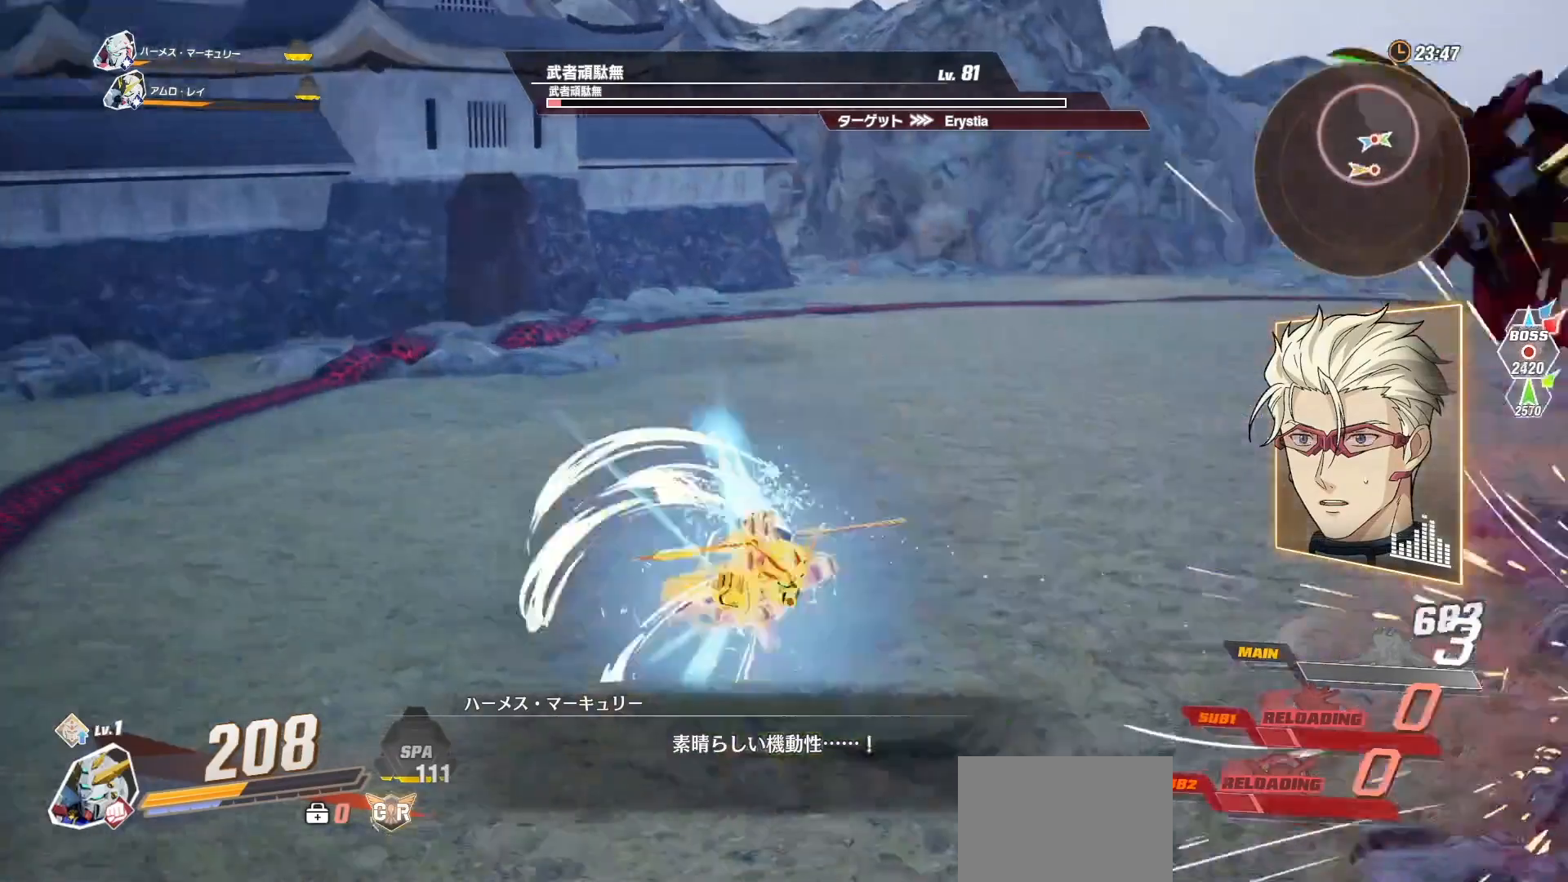
{"buttons": [], "left_stick": "center", "right_stick": "center", "events": [[33, "A", "up"], [400, "X", "down"], [483, "X", "up"]]}
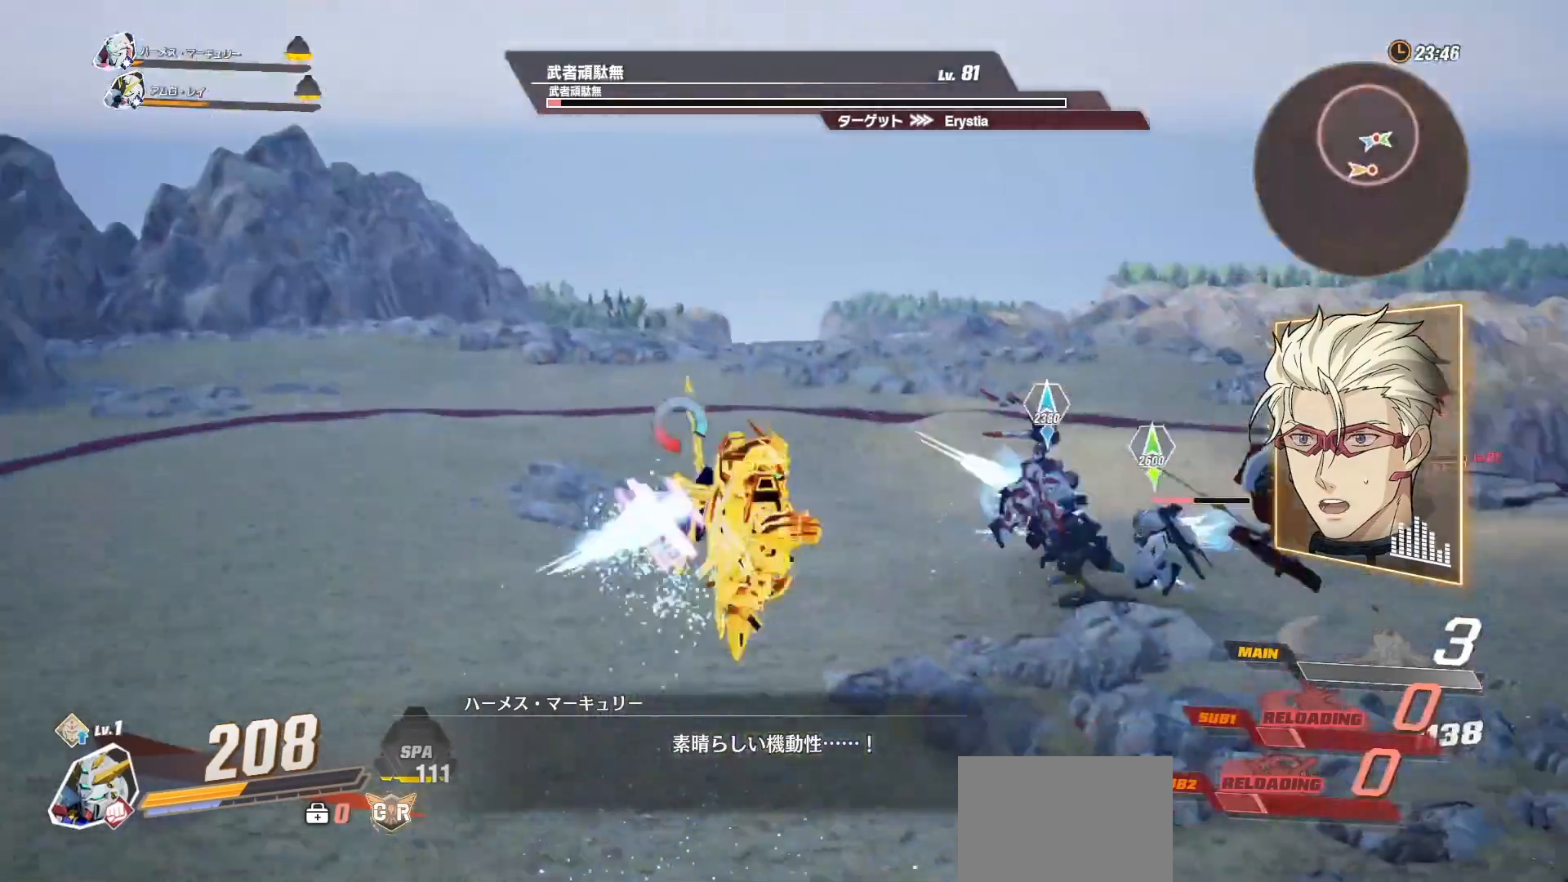
{"buttons": ["X"], "left_stick": "center", "right_stick": "center", "events": [[33, "X", "down"], [117, "X", "up"], [200, "X", "down"], [283, "X", "up"], [367, "X", "down"], [450, "X", "up"], [500, "X", "down"]]}
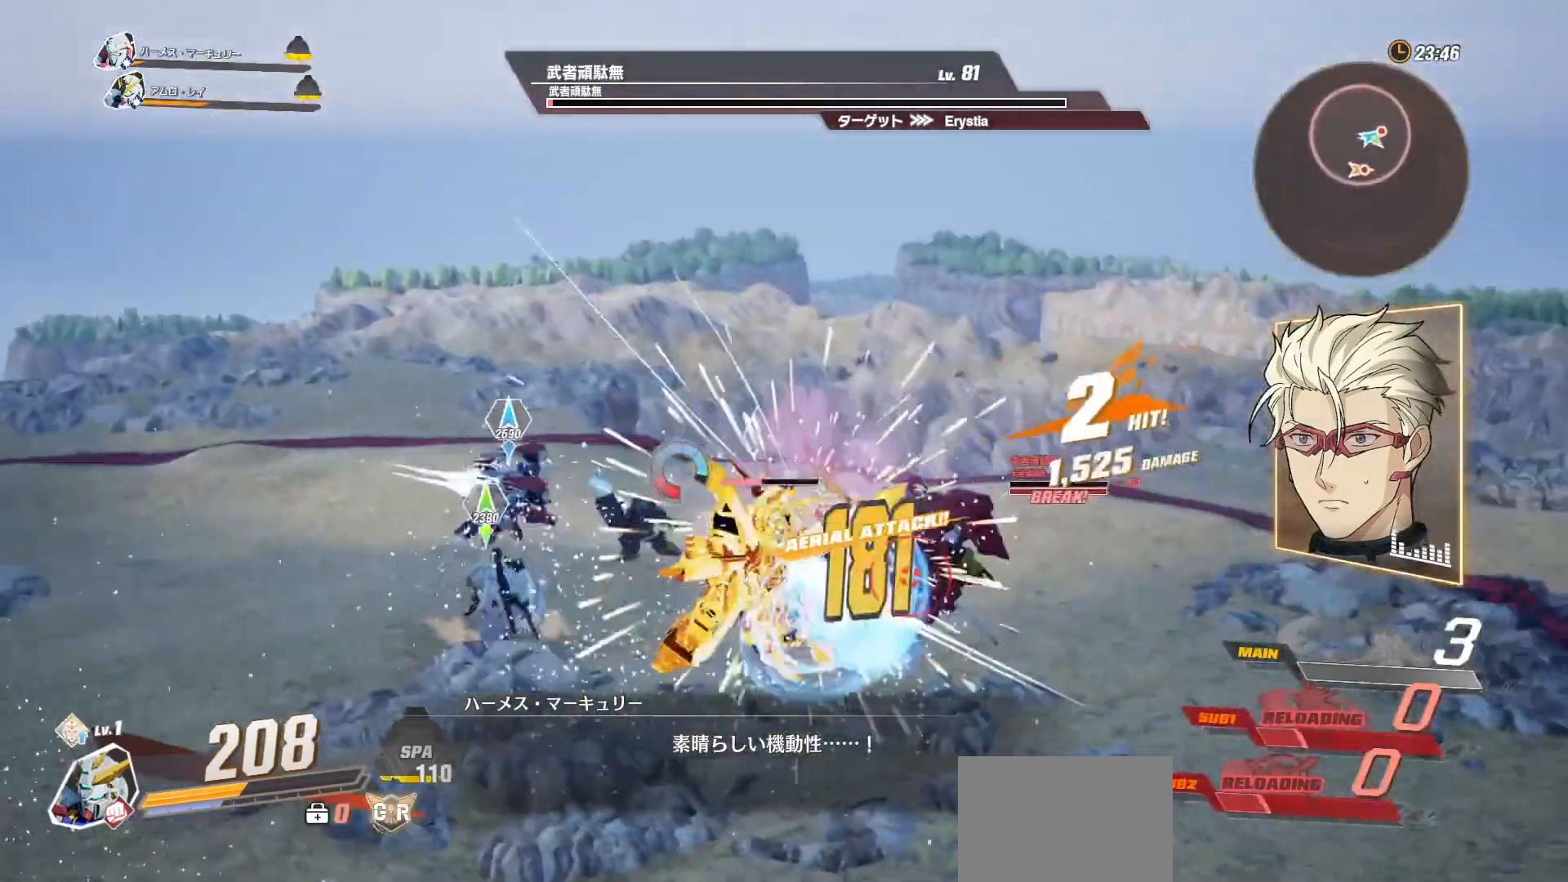
{"buttons": [], "left_stick": "center", "right_stick": "center", "events": [[83, "X", "up"], [150, "X", "down"], [233, "X", "up"], [317, "X", "down"], [400, "X", "up"]]}
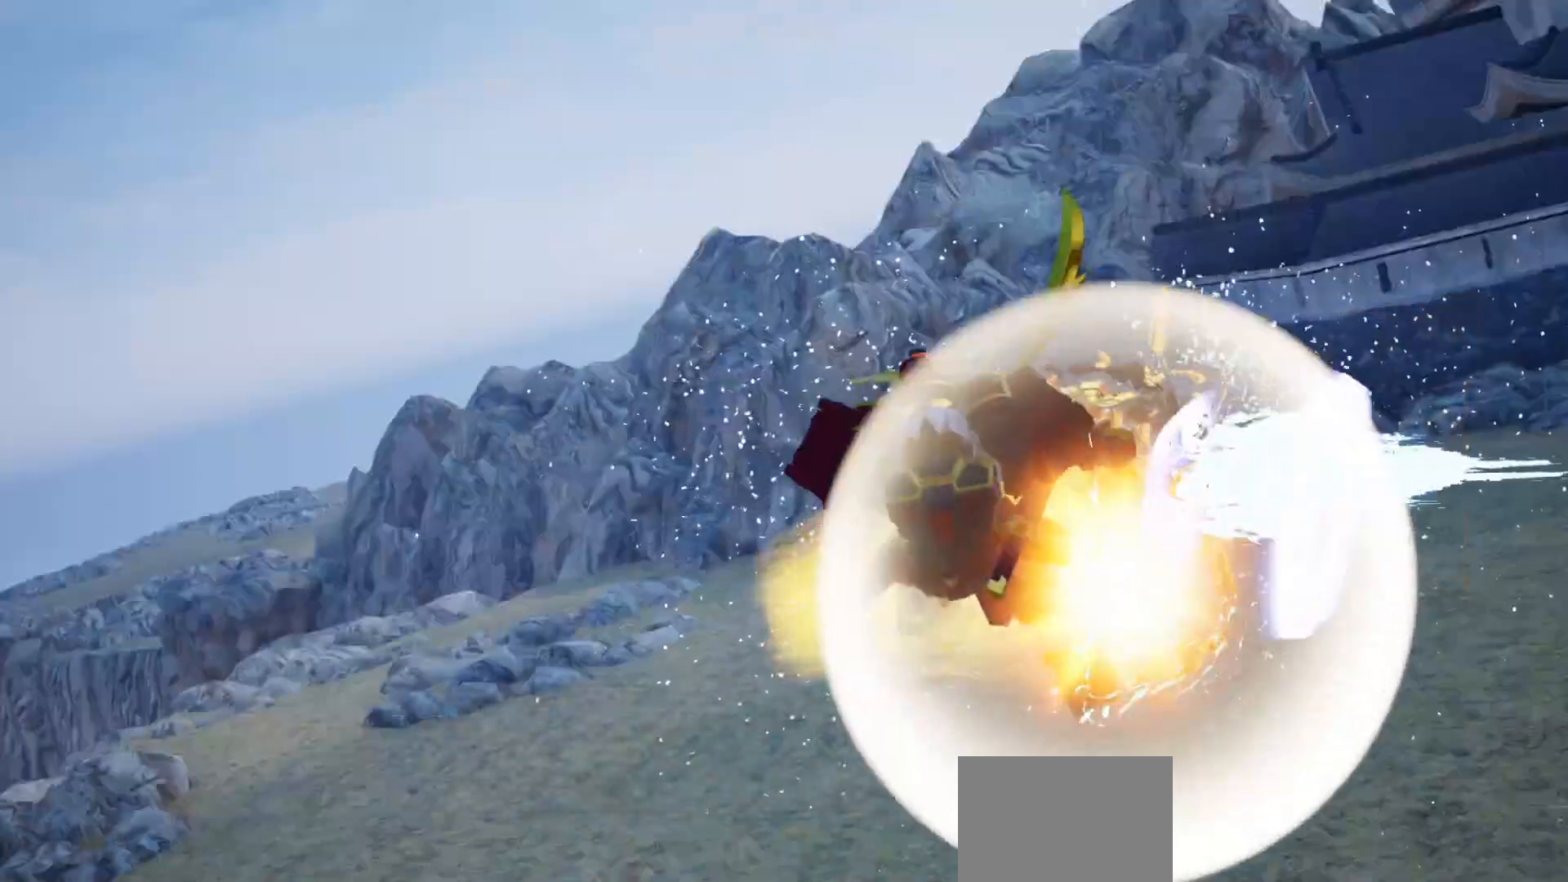
{"buttons": [], "left_stick": "center", "right_stick": "center", "events": [[83, "START", "down"], [167, "START", "up"], [283, "START", "down"], [367, "START", "up"]]}
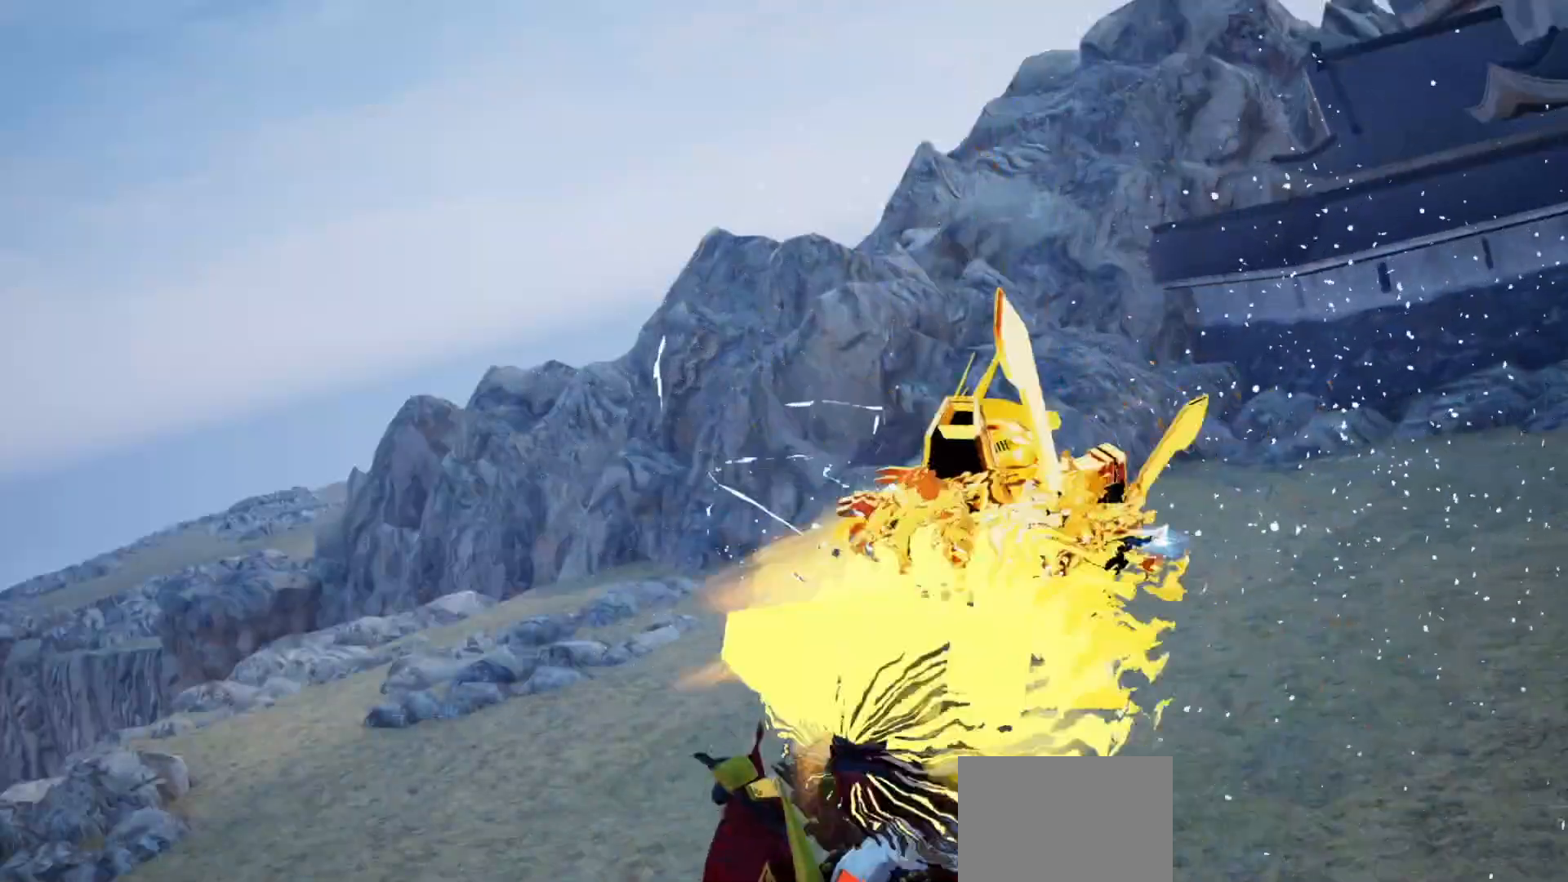
{"buttons": [], "left_stick": "up-right", "right_stick": "center", "events": [[67, "left_stick", "up-right"], [150, "right_stick", "left"], [283, "right_stick", "center"]]}
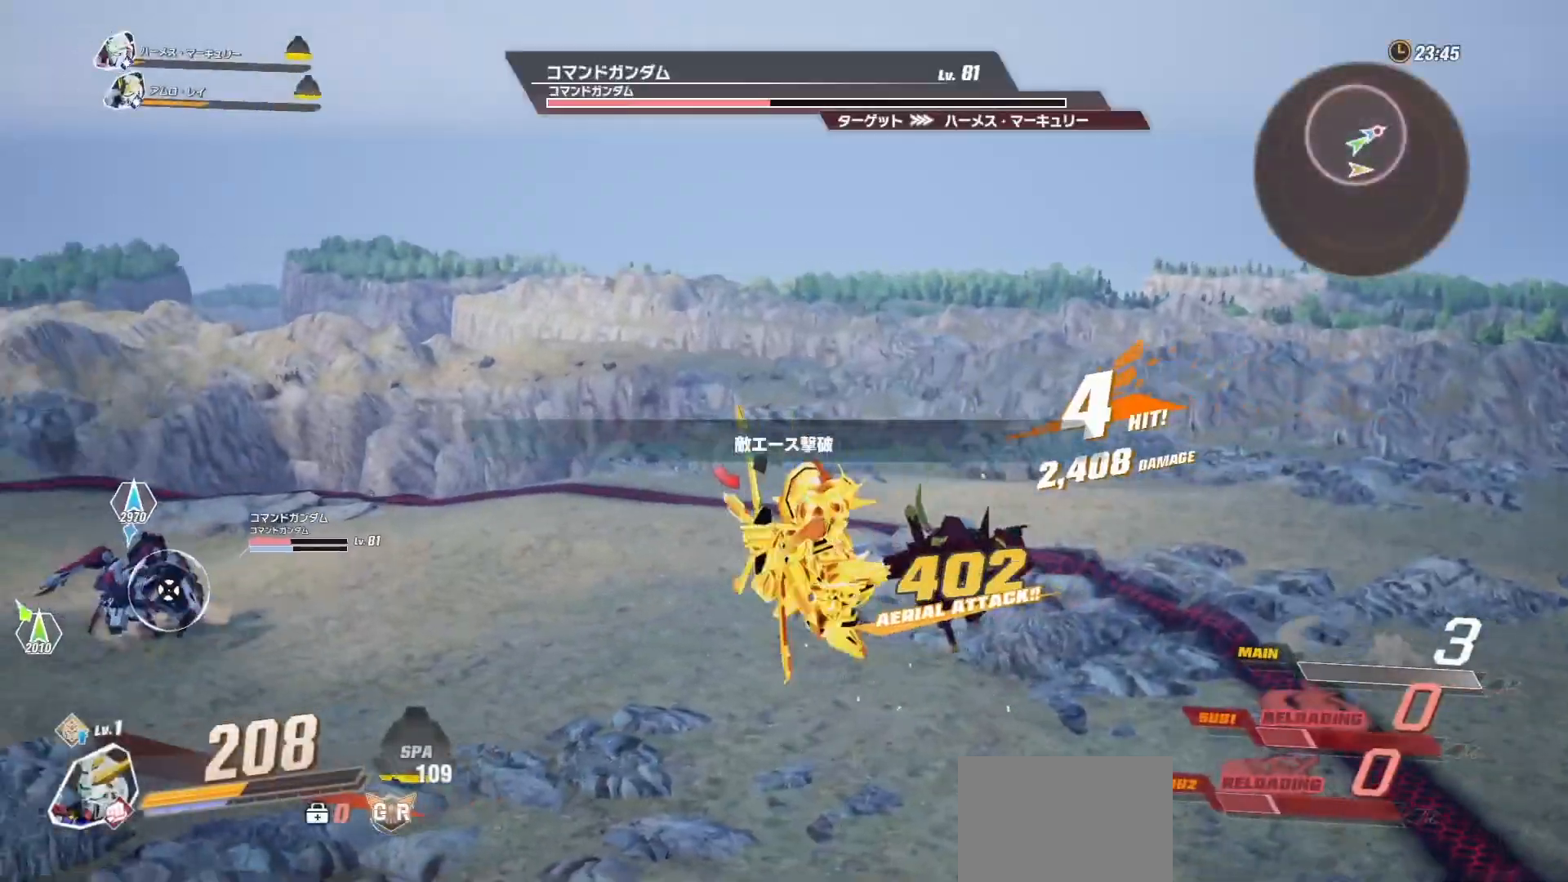
{"buttons": [], "left_stick": "up-right", "right_stick": "center", "events": [[150, "L3", "down"], [250, "L3", "up"]]}
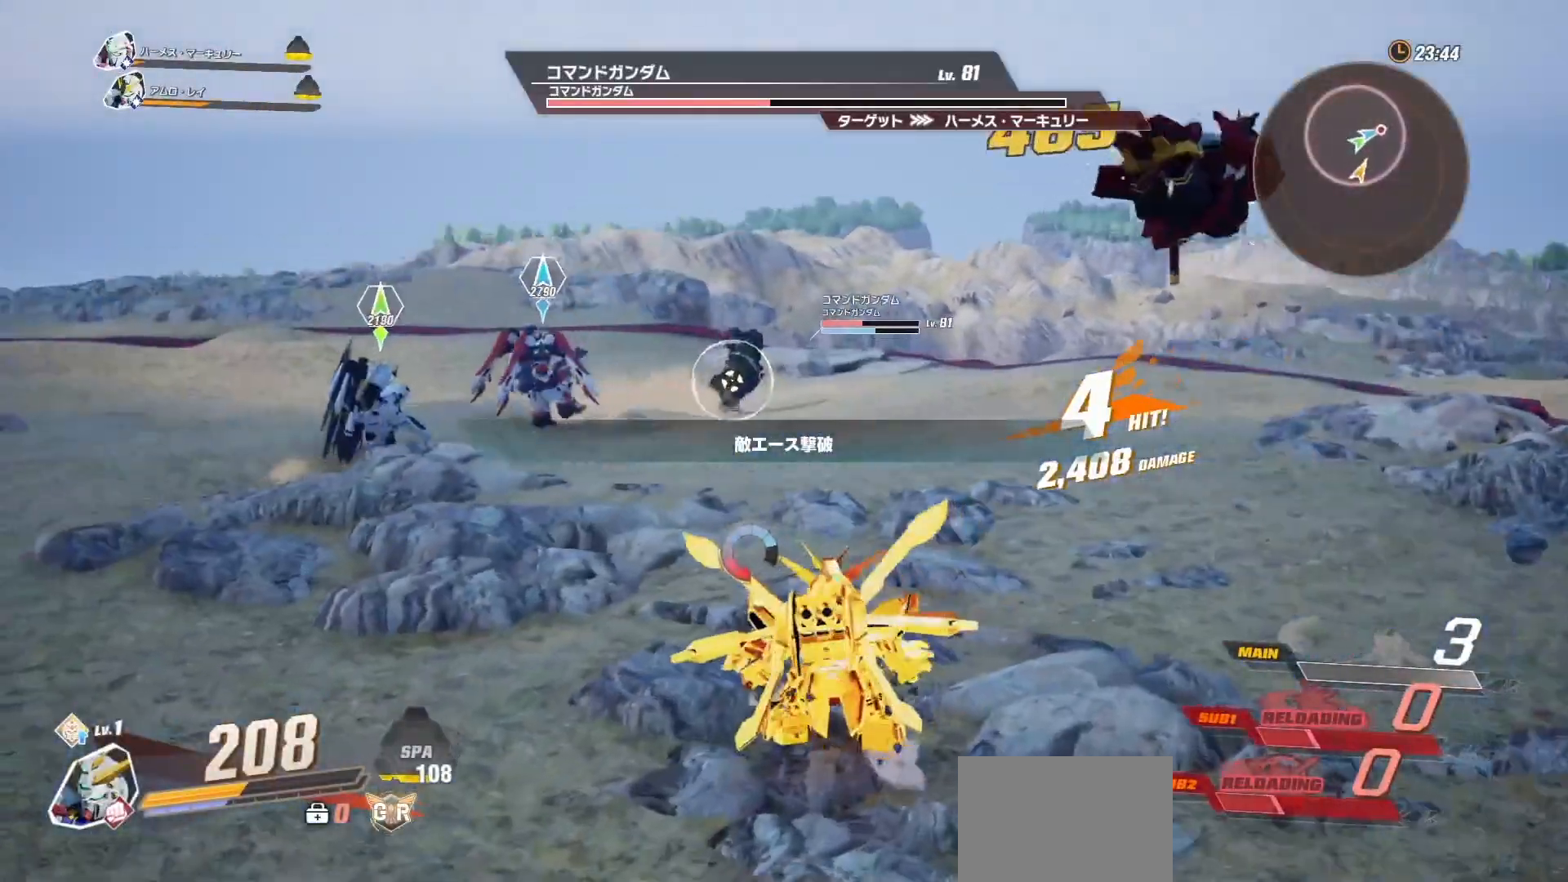
{"buttons": [], "left_stick": "up-right", "right_stick": "center", "events": []}
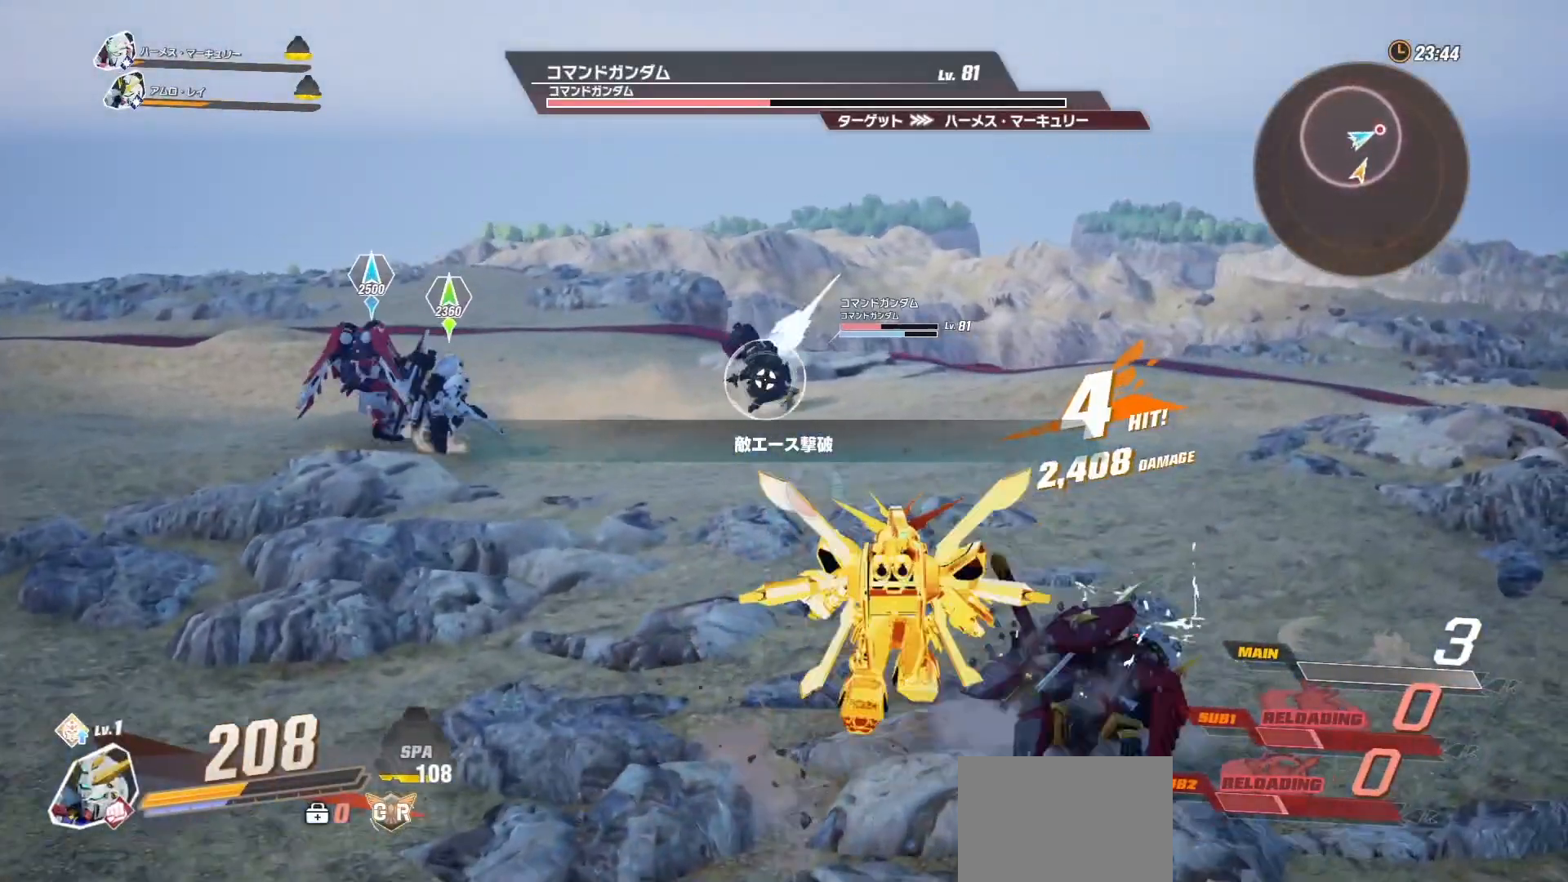
{"buttons": [], "left_stick": "up-right", "right_stick": "center", "events": []}
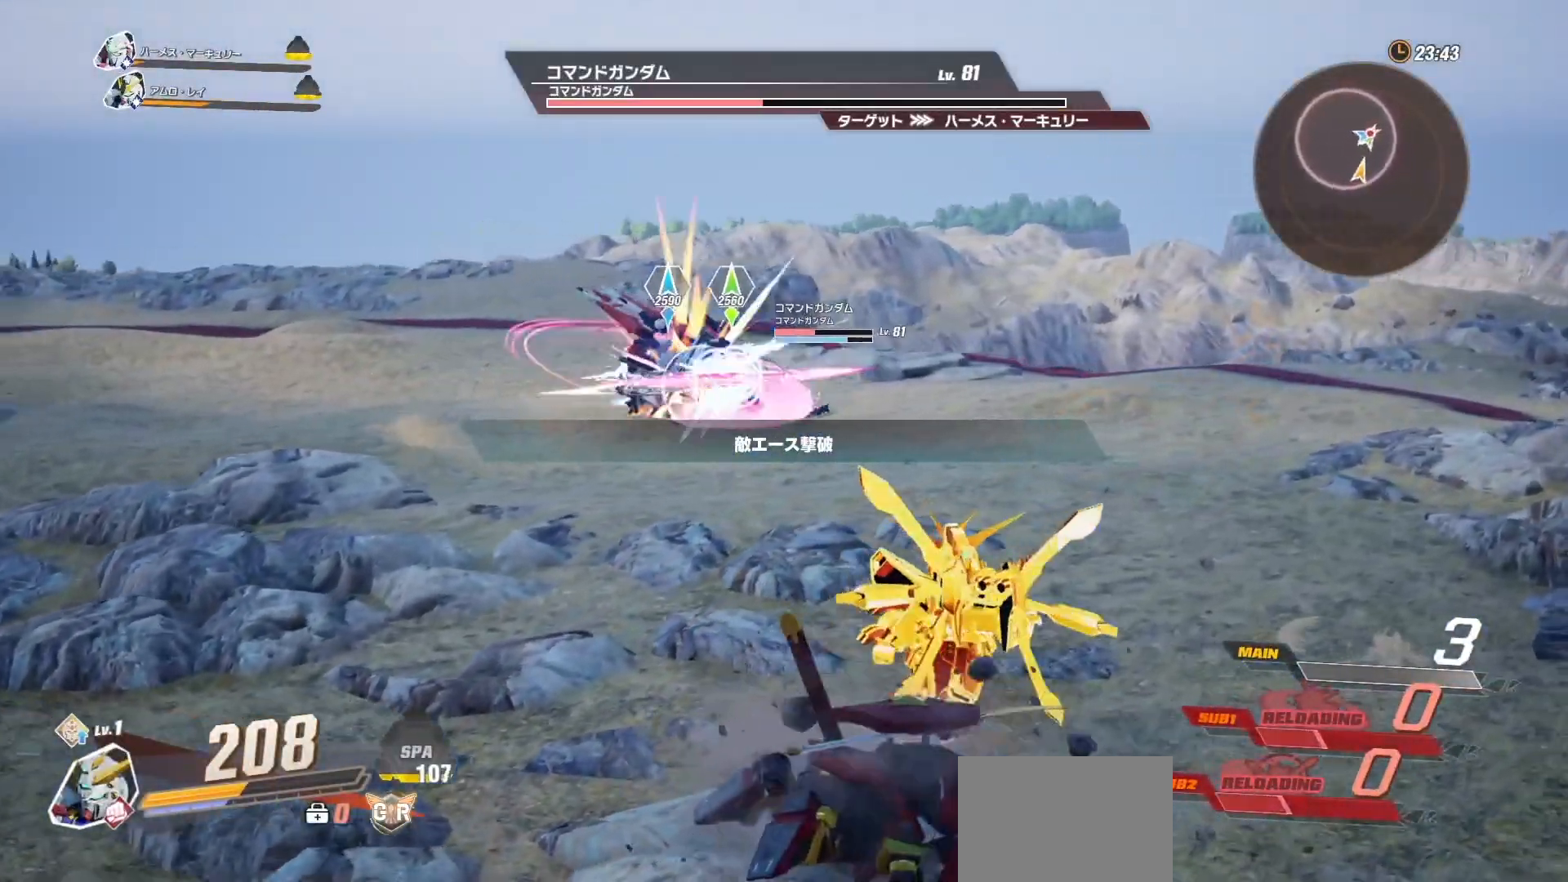
{"buttons": [], "left_stick": "up-right", "right_stick": "center", "events": []}